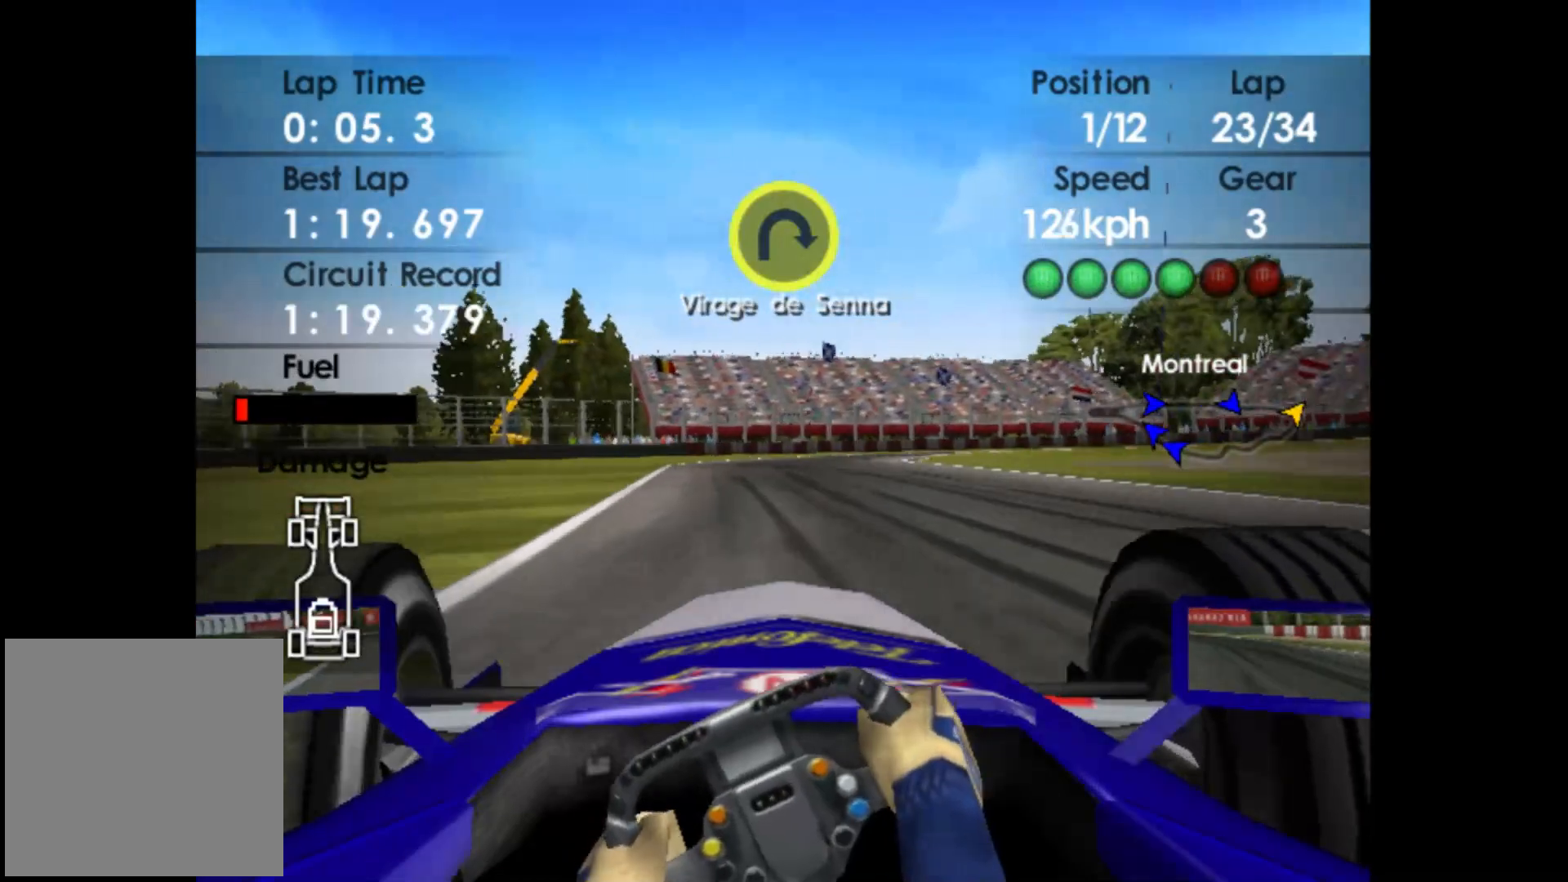
Gameplay with a controller (Xbox layout); each line is a JSON object with the inputs held at the frame after it. "events" lists button and stick changes between this image and that frame as [ms after this image, input, new state], when the widget could be followed in between. Not read: right_stick.
{"buttons": [], "left_stick": "right", "events": [[83, "left_stick", "center"], [317, "left_stick", "right"], [333, "R2", "up"]]}
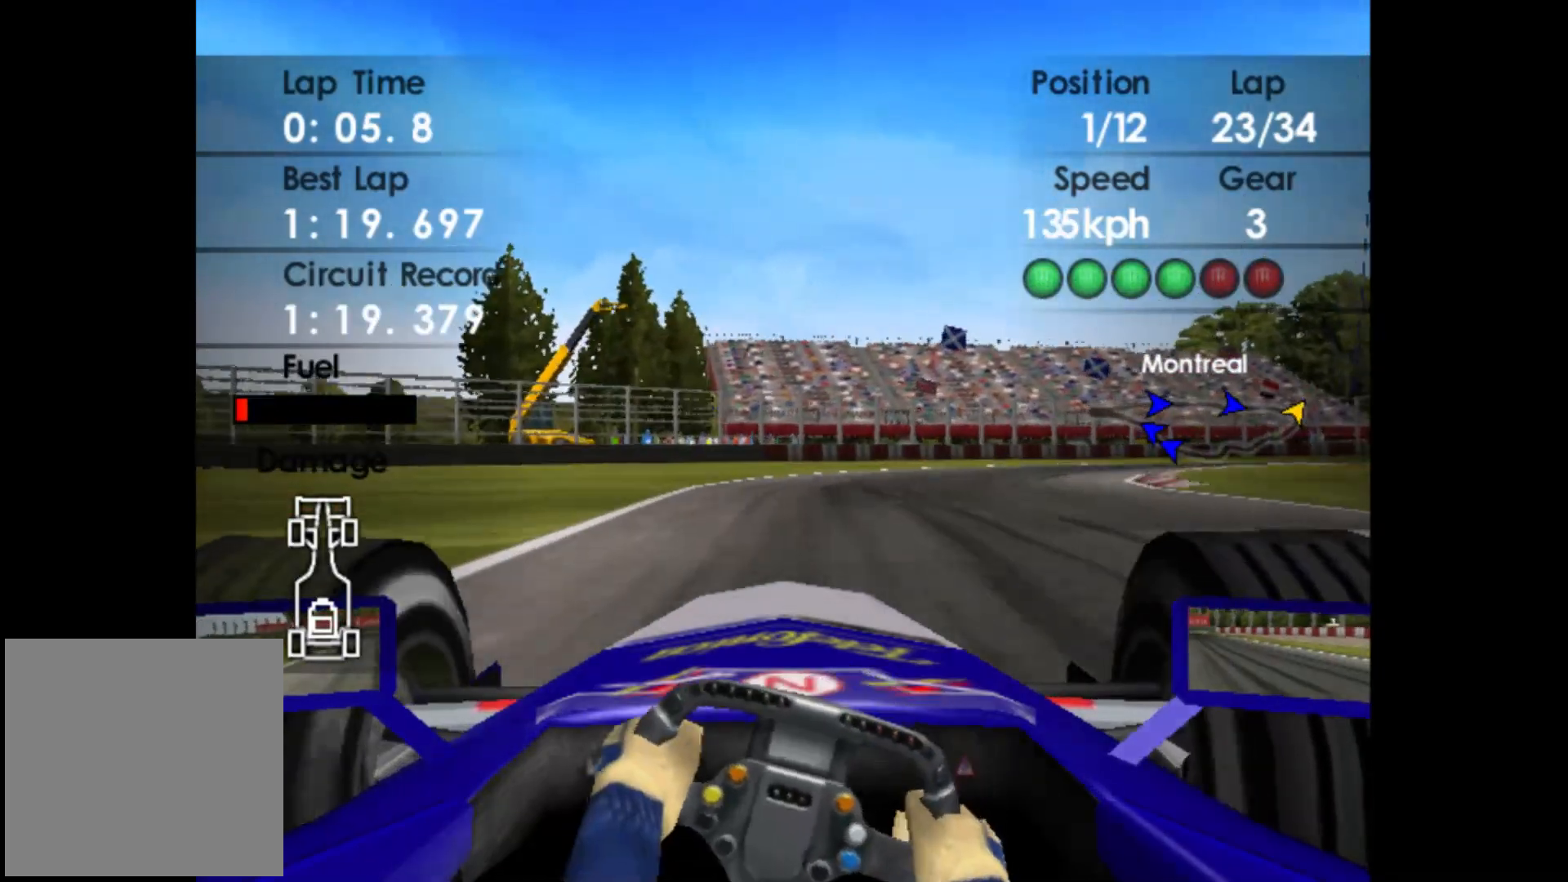
{"buttons": ["X"], "left_stick": "right", "events": [[483, "X", "down"]]}
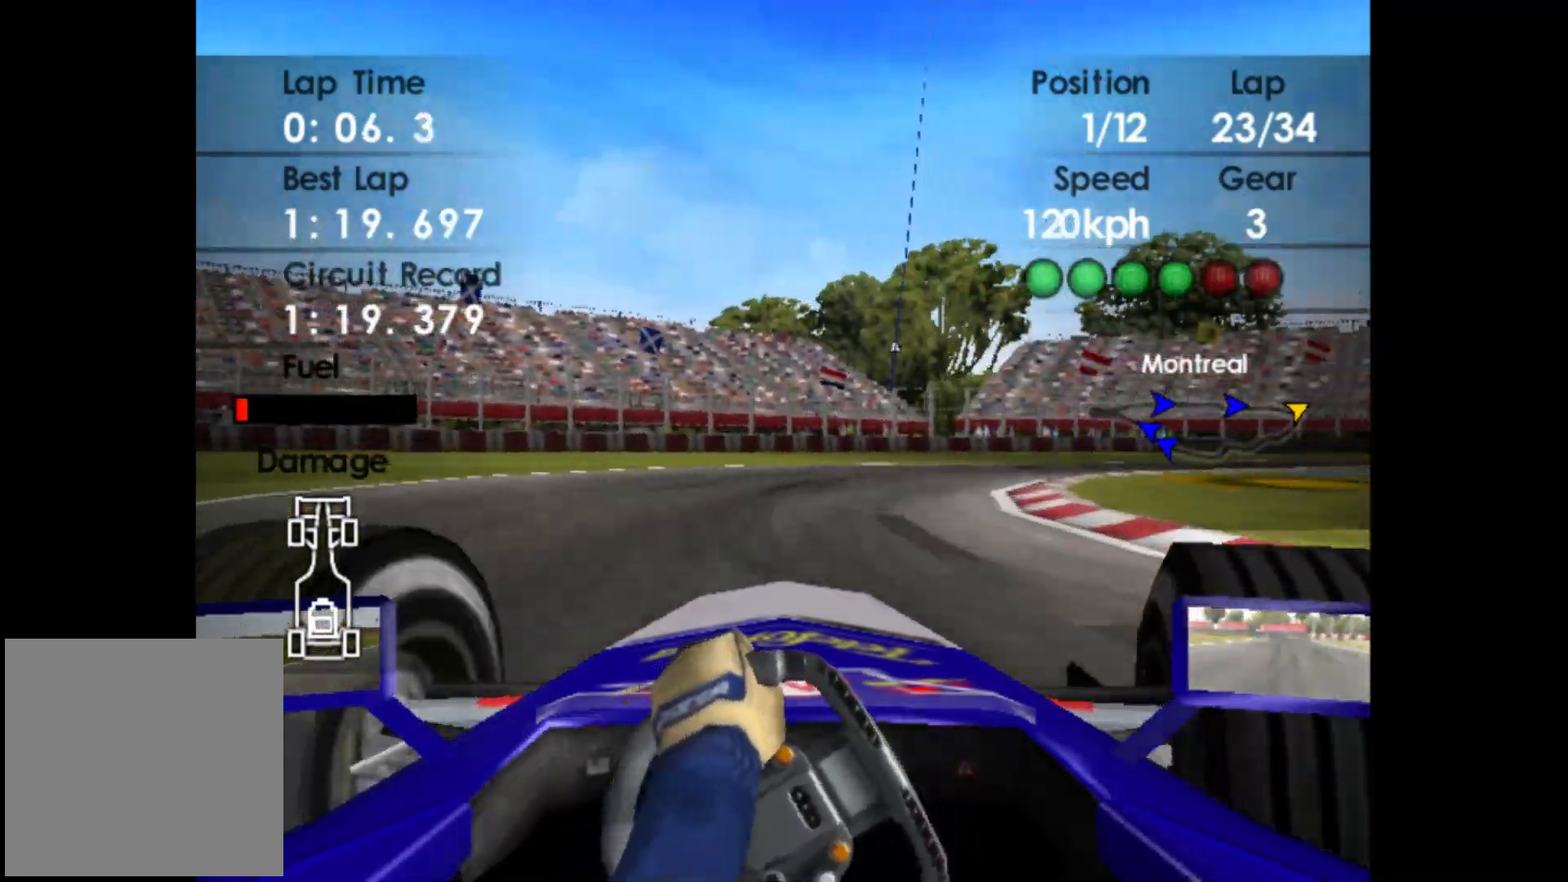
{"buttons": [], "left_stick": "right", "events": [[100, "X", "up"]]}
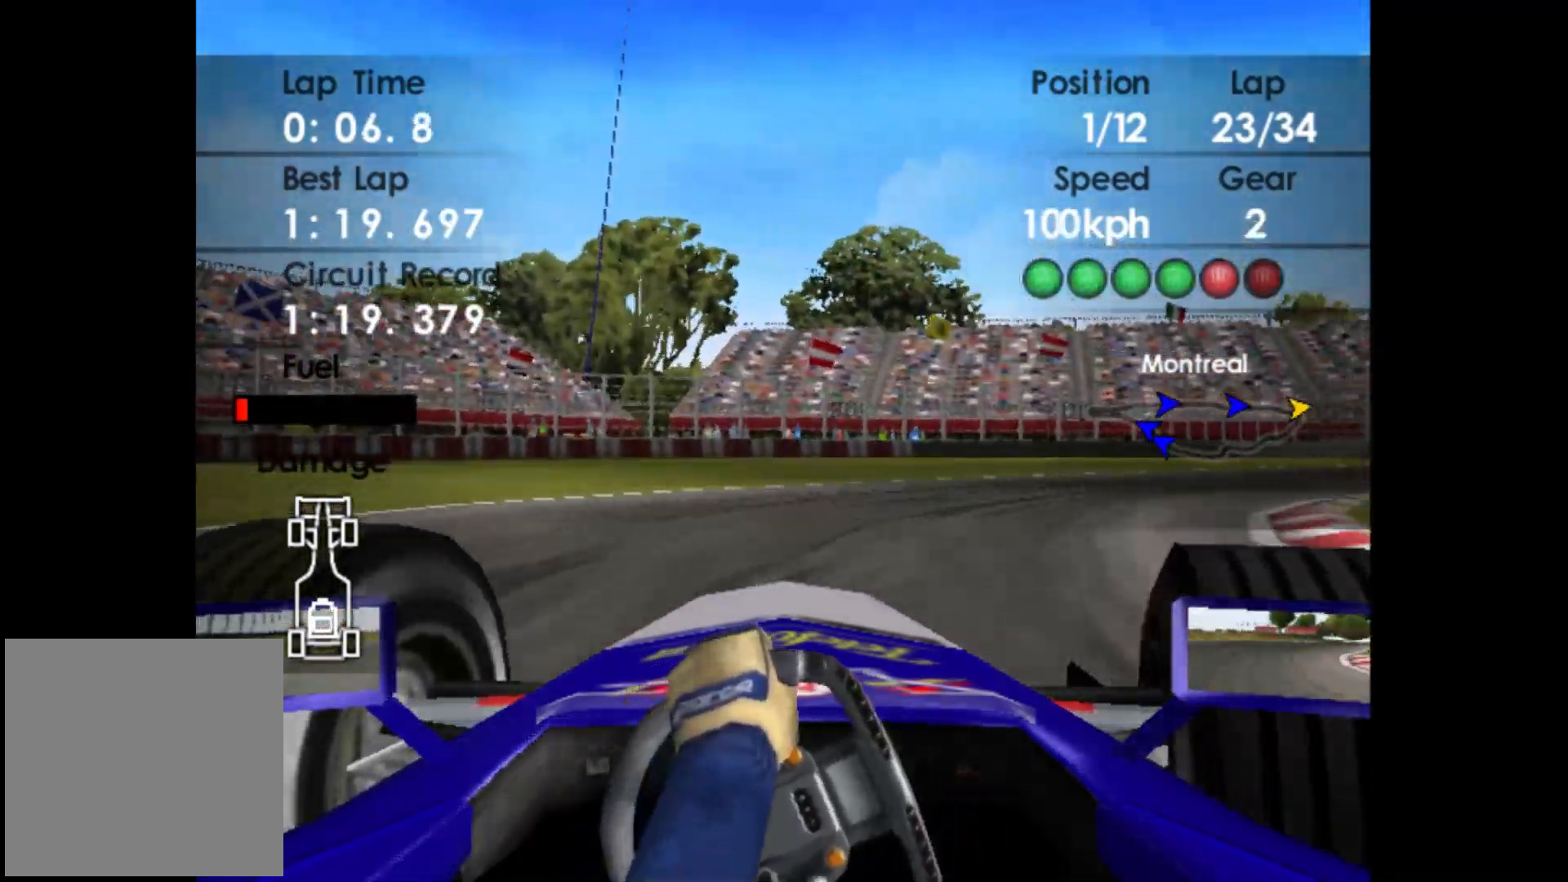
{"buttons": ["R2"], "left_stick": "right", "events": [[450, "R2", "down"]]}
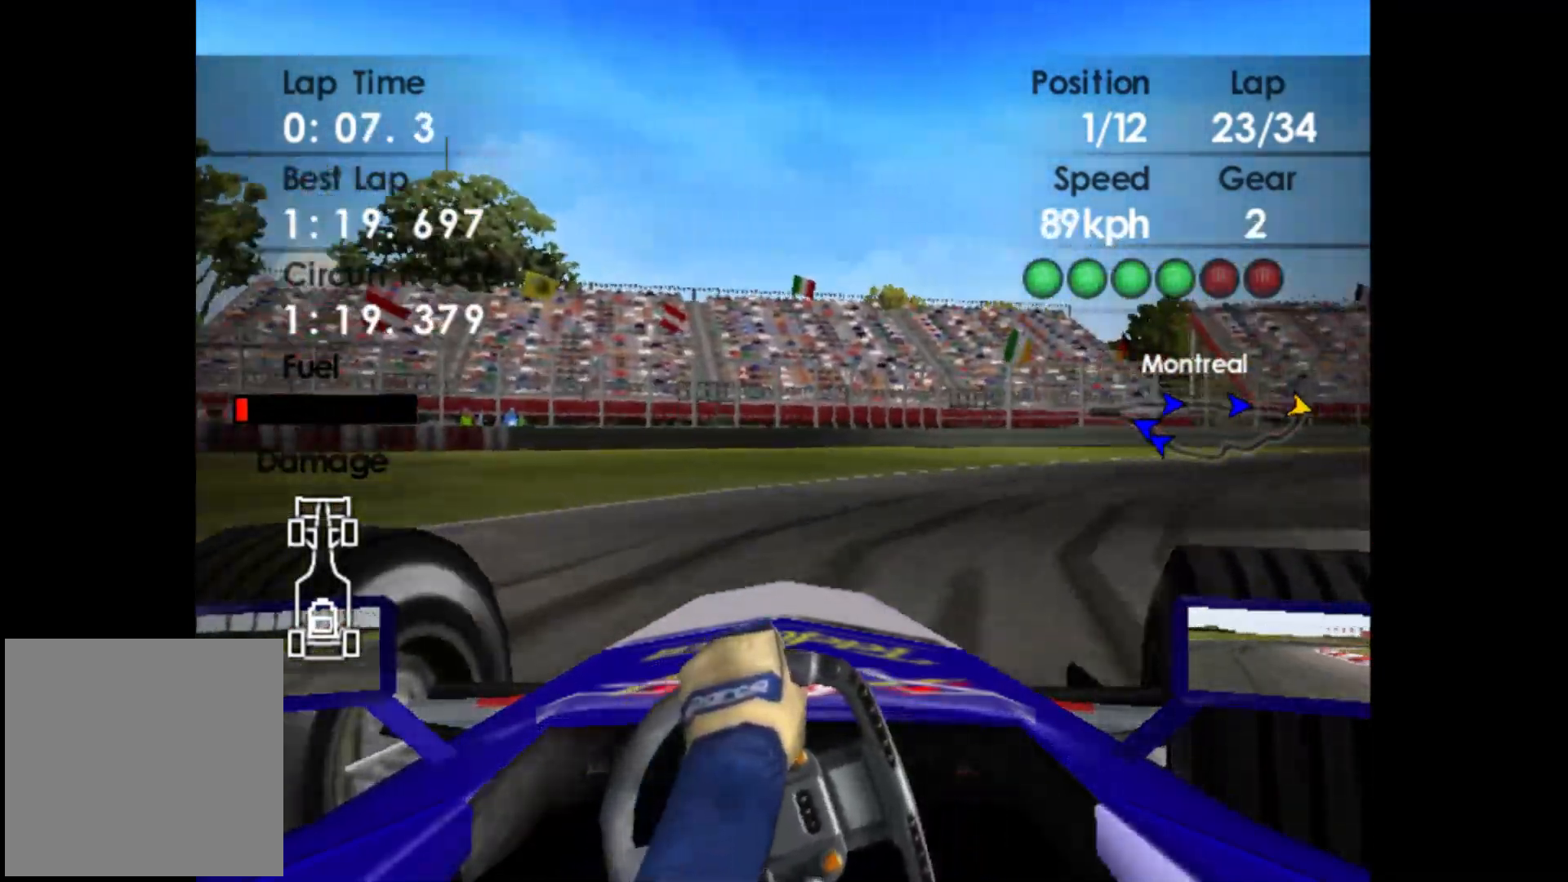
{"buttons": ["A", "R2"], "left_stick": "right", "events": [[483, "A", "down"]]}
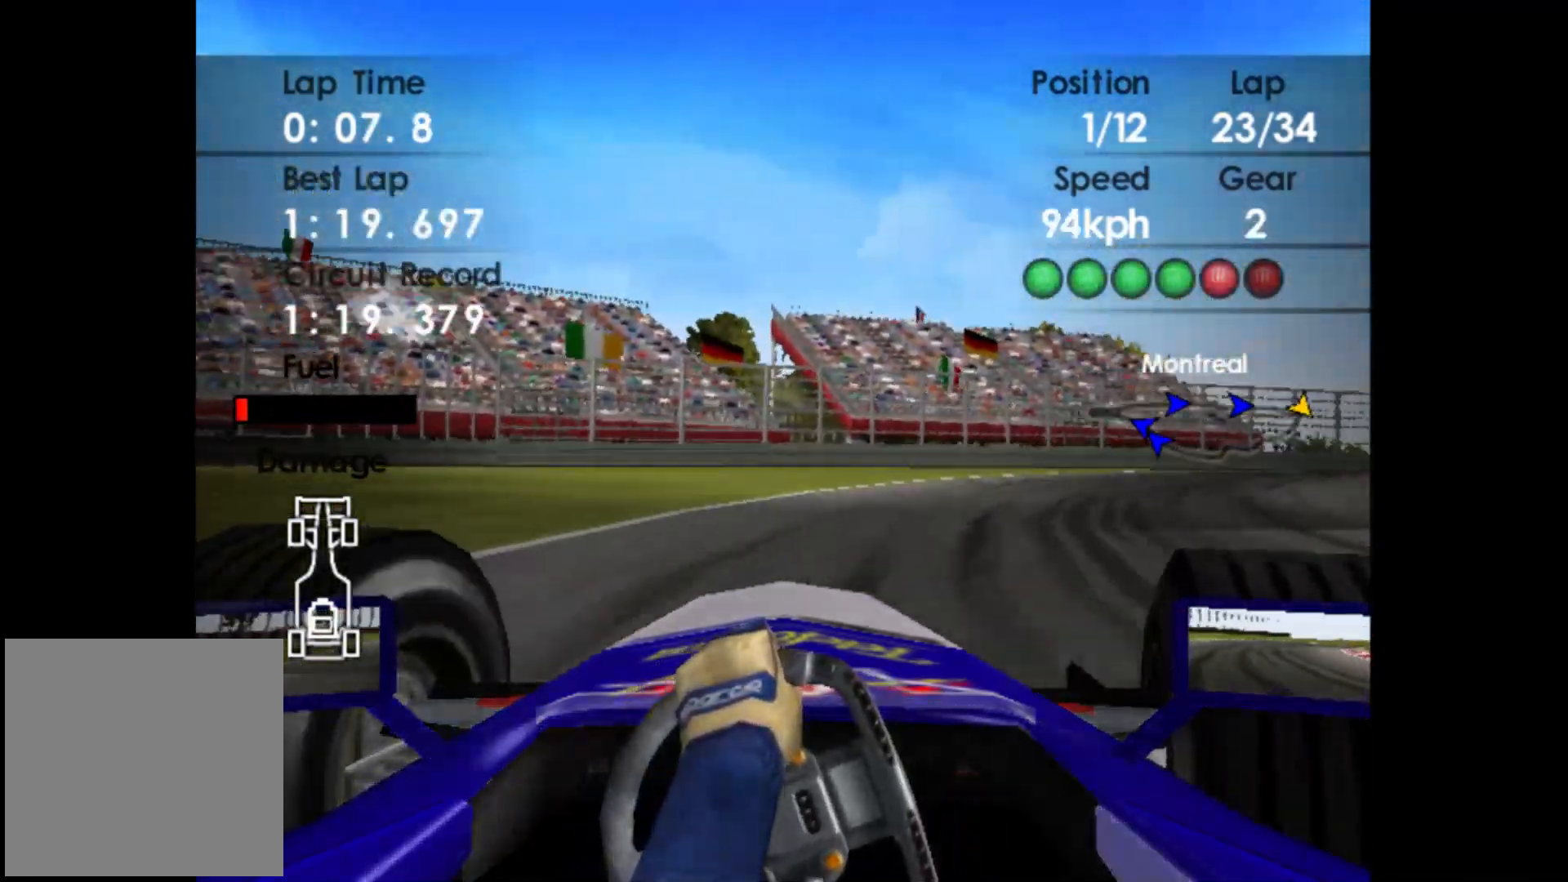
{"buttons": ["R2"], "left_stick": "right", "events": [[117, "A", "up"]]}
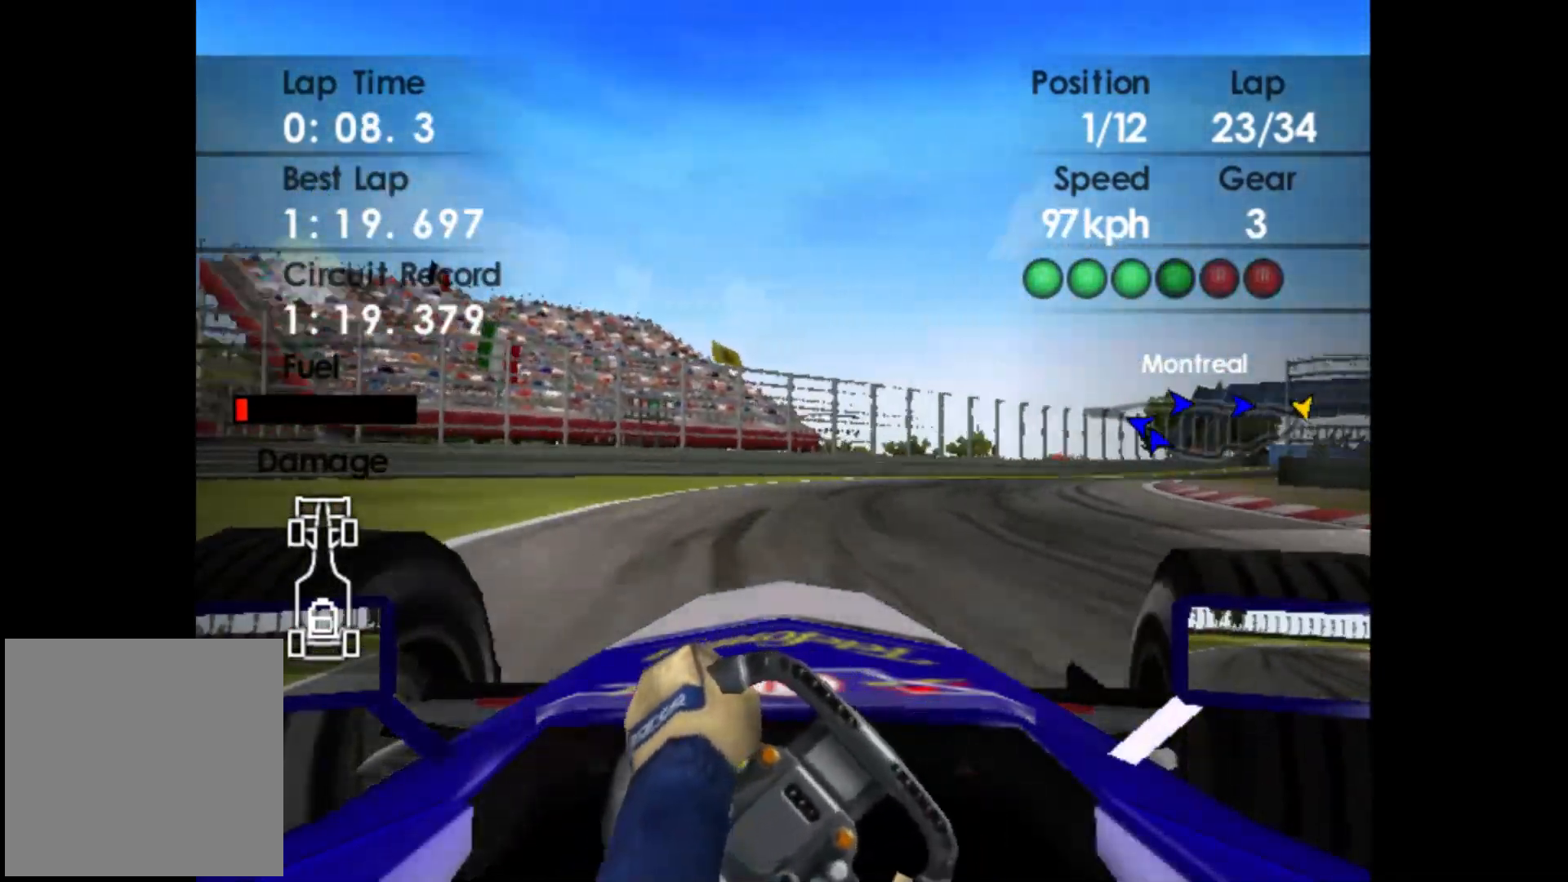
{"buttons": ["R2"], "left_stick": "right", "events": []}
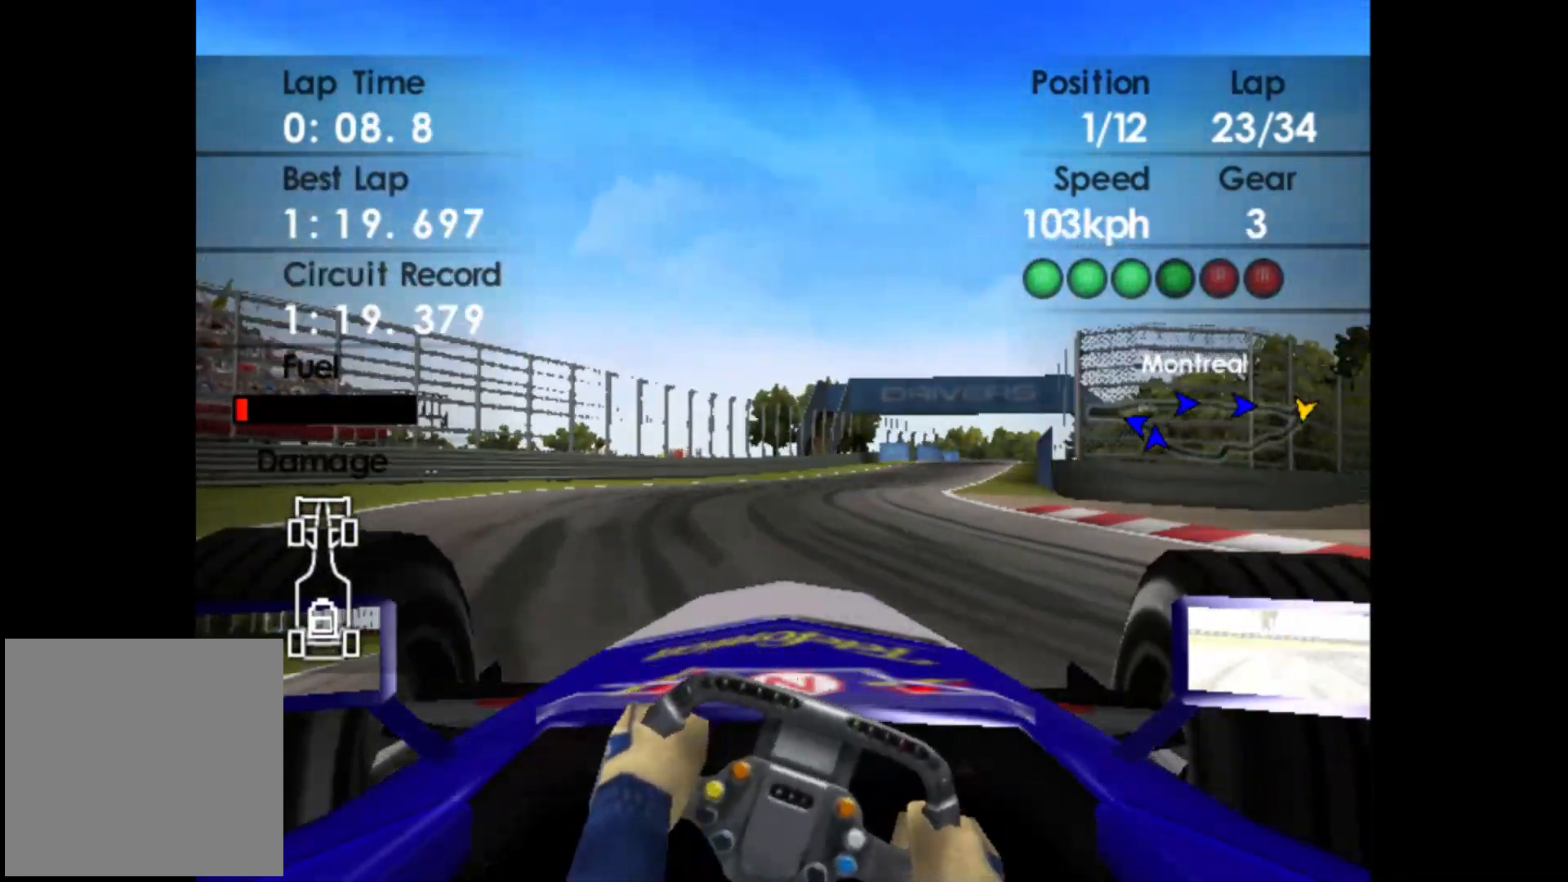
{"buttons": ["R2"], "left_stick": "center", "events": [[283, "left_stick", "center"]]}
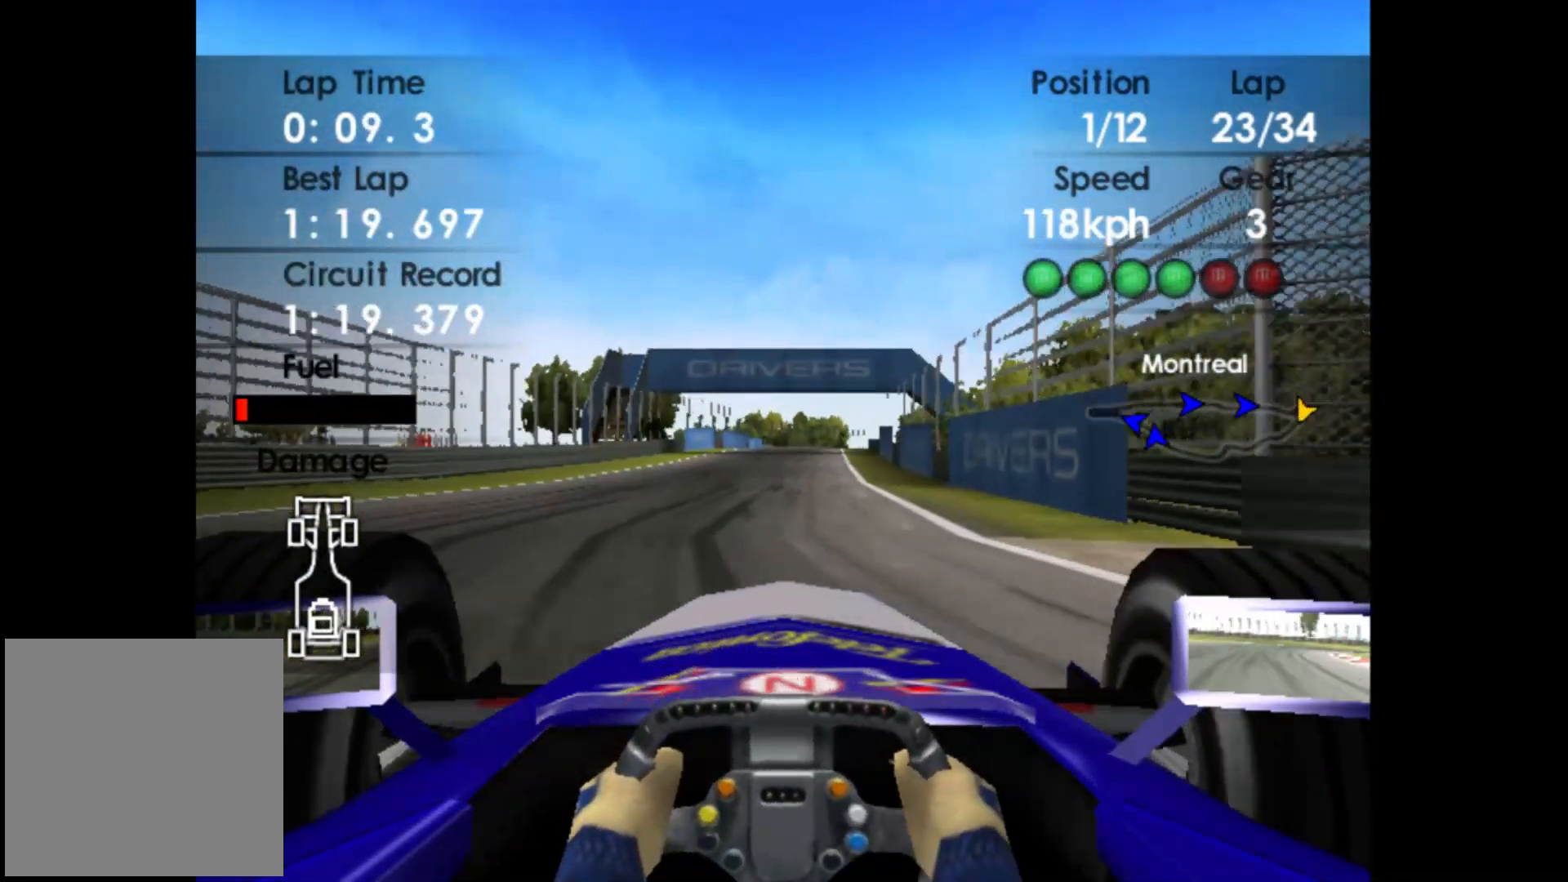
{"buttons": ["R2"], "left_stick": "center", "events": []}
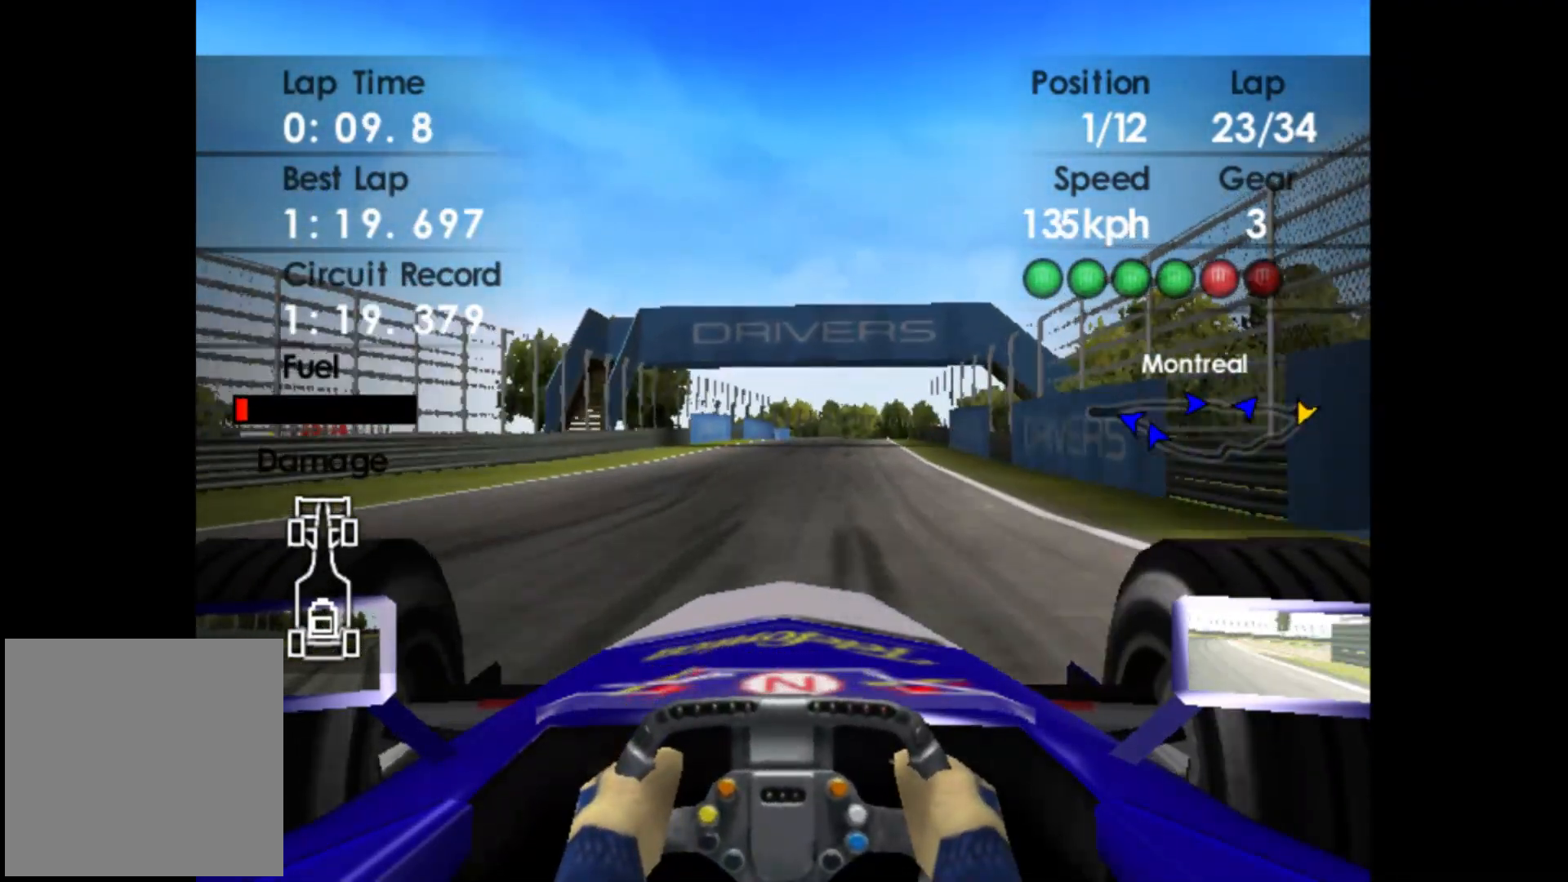
{"buttons": ["R2"], "left_stick": "right", "events": [[150, "A", "down"], [267, "A", "up"], [450, "left_stick", "right"]]}
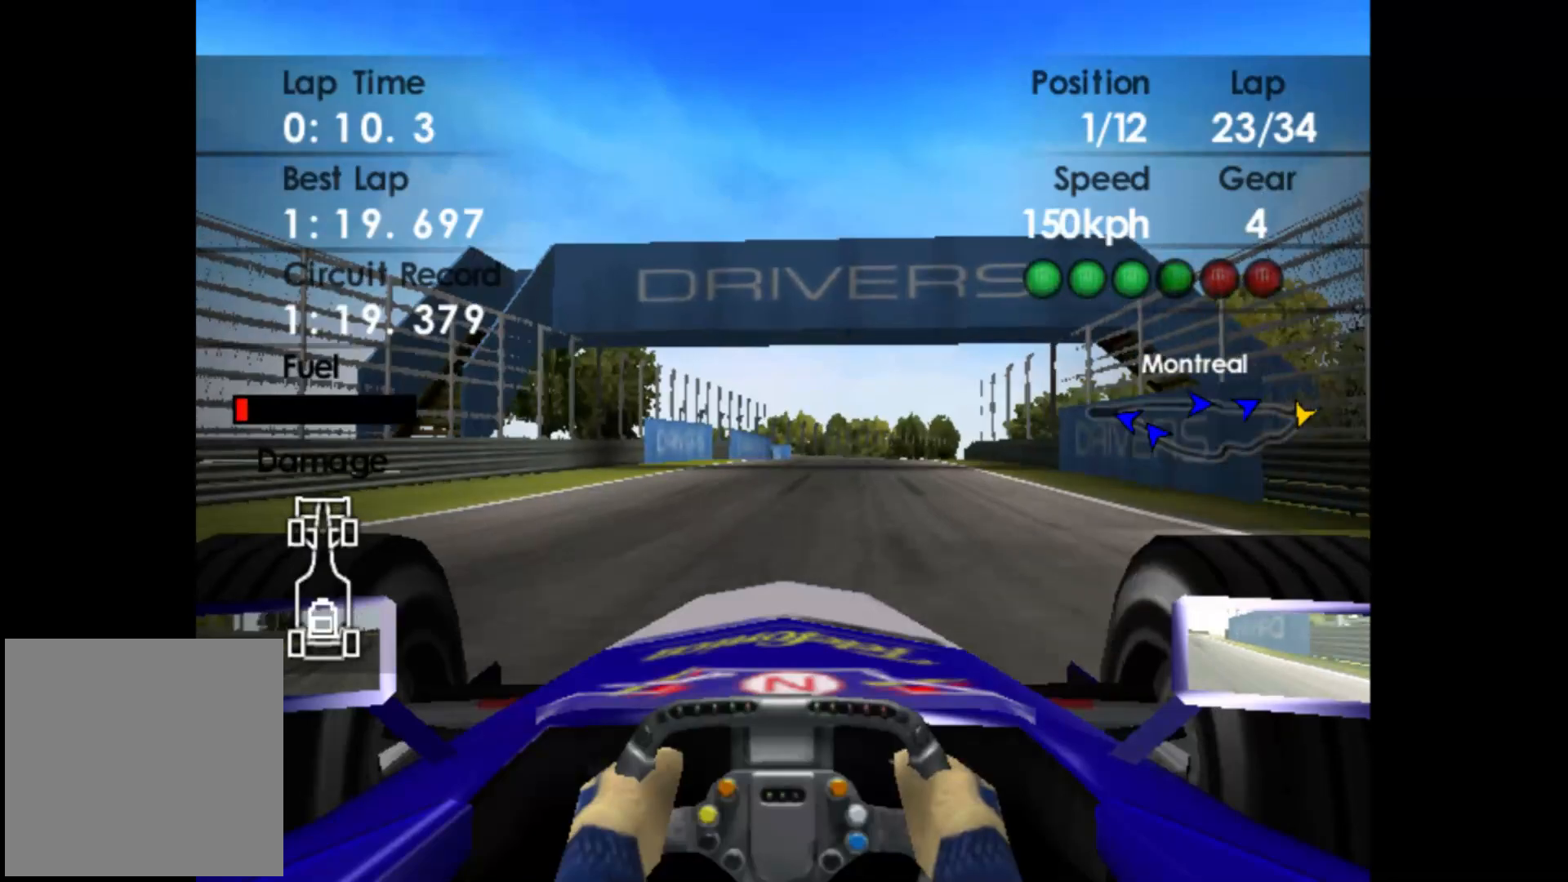
{"buttons": ["R2"], "left_stick": "right", "events": []}
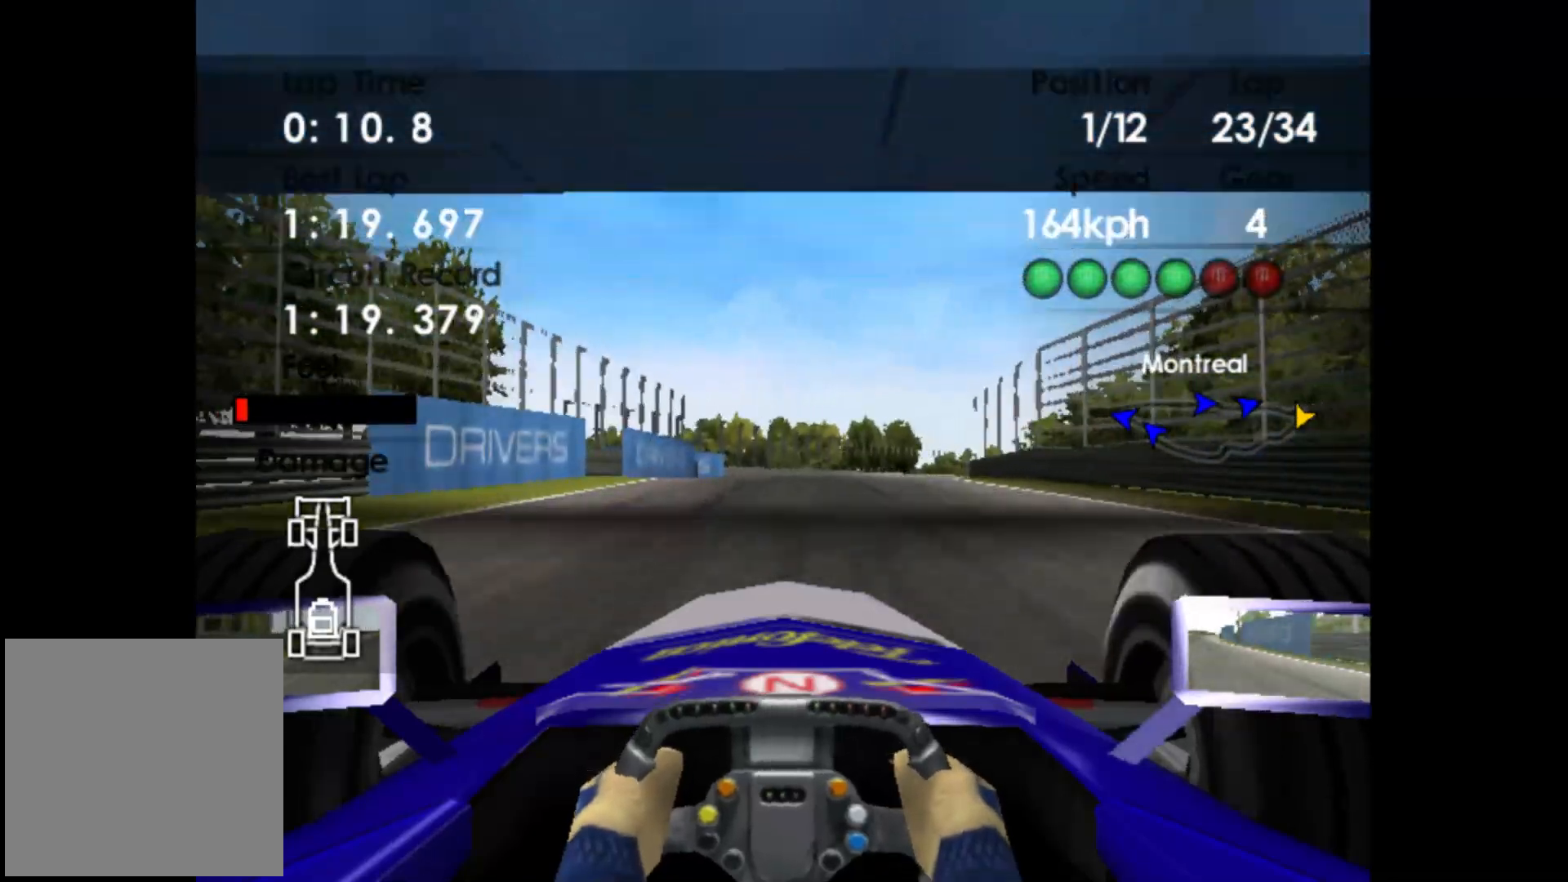
{"buttons": ["R2"], "left_stick": "right", "events": []}
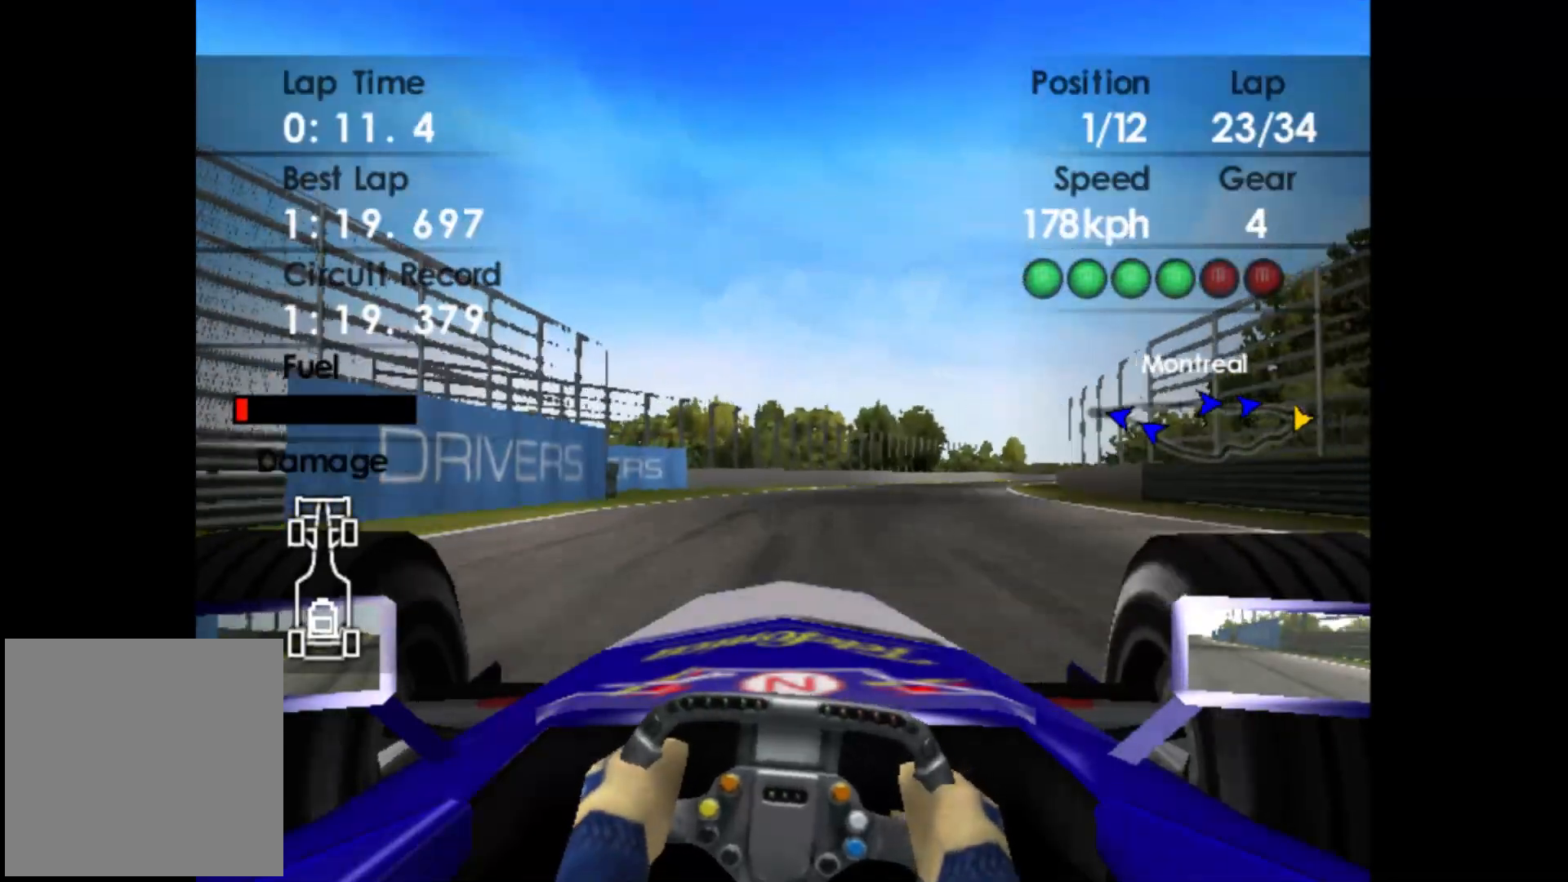
{"buttons": ["R2"], "left_stick": "right", "events": []}
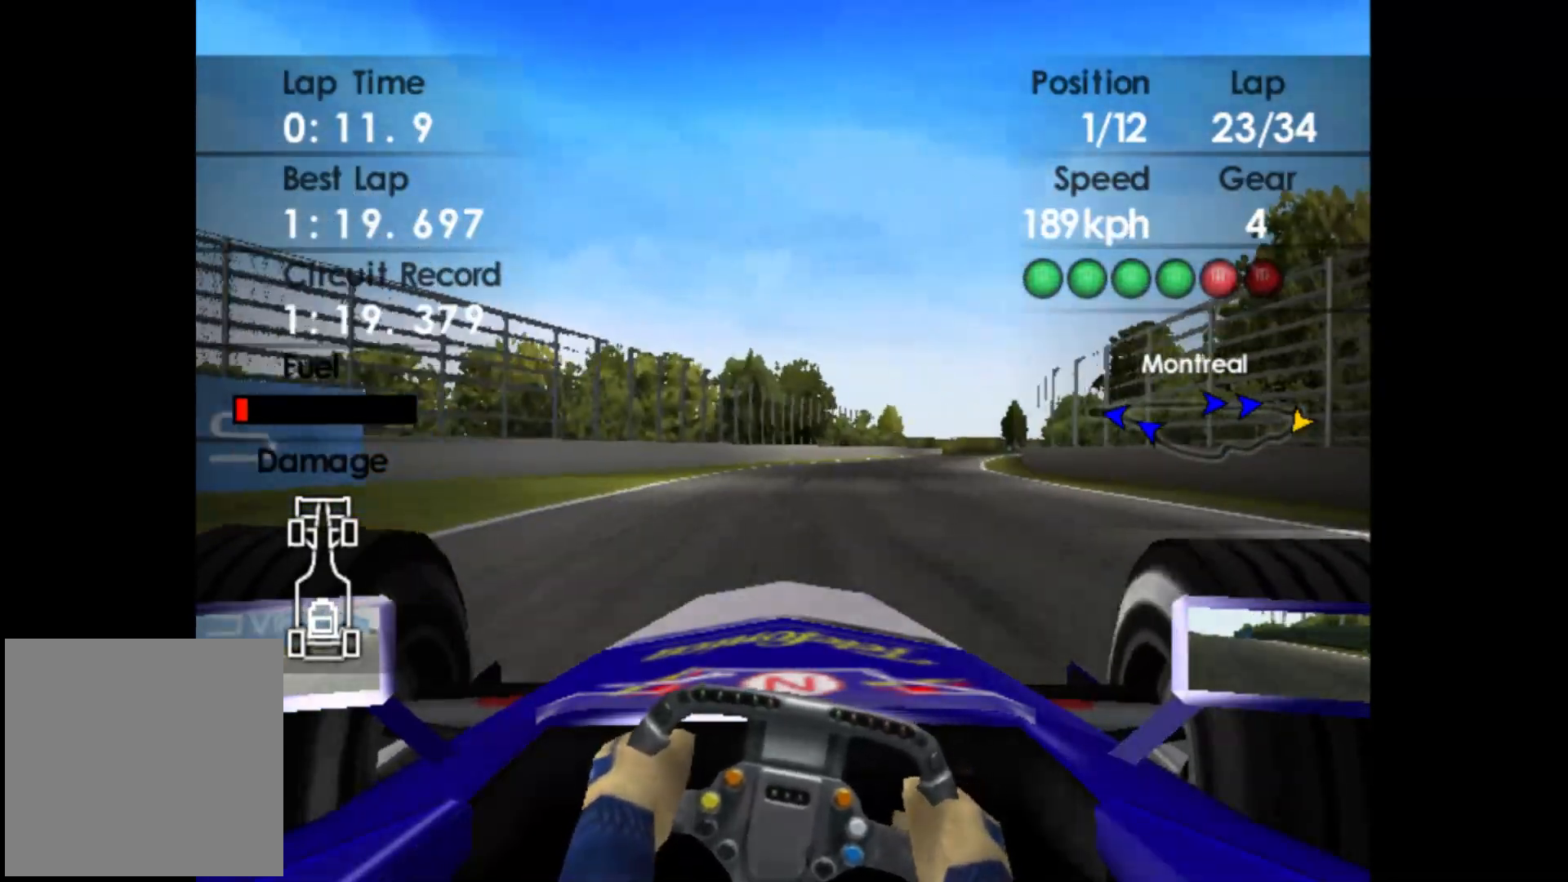
{"buttons": ["R2"], "left_stick": "right", "events": []}
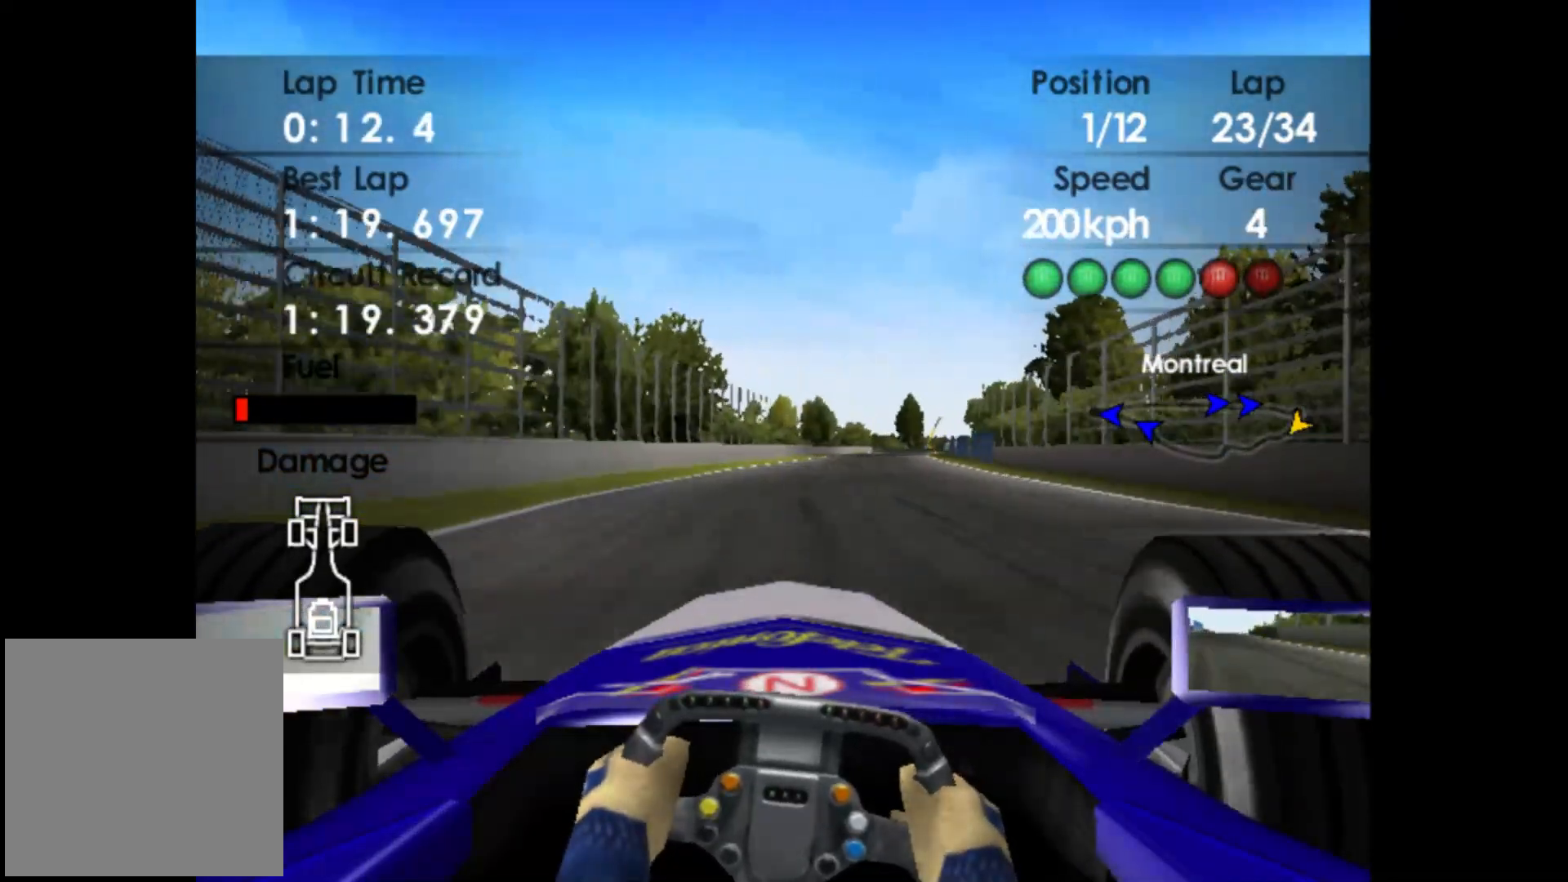
{"buttons": ["R2"], "left_stick": "right", "events": [[200, "A", "down"], [317, "A", "up"]]}
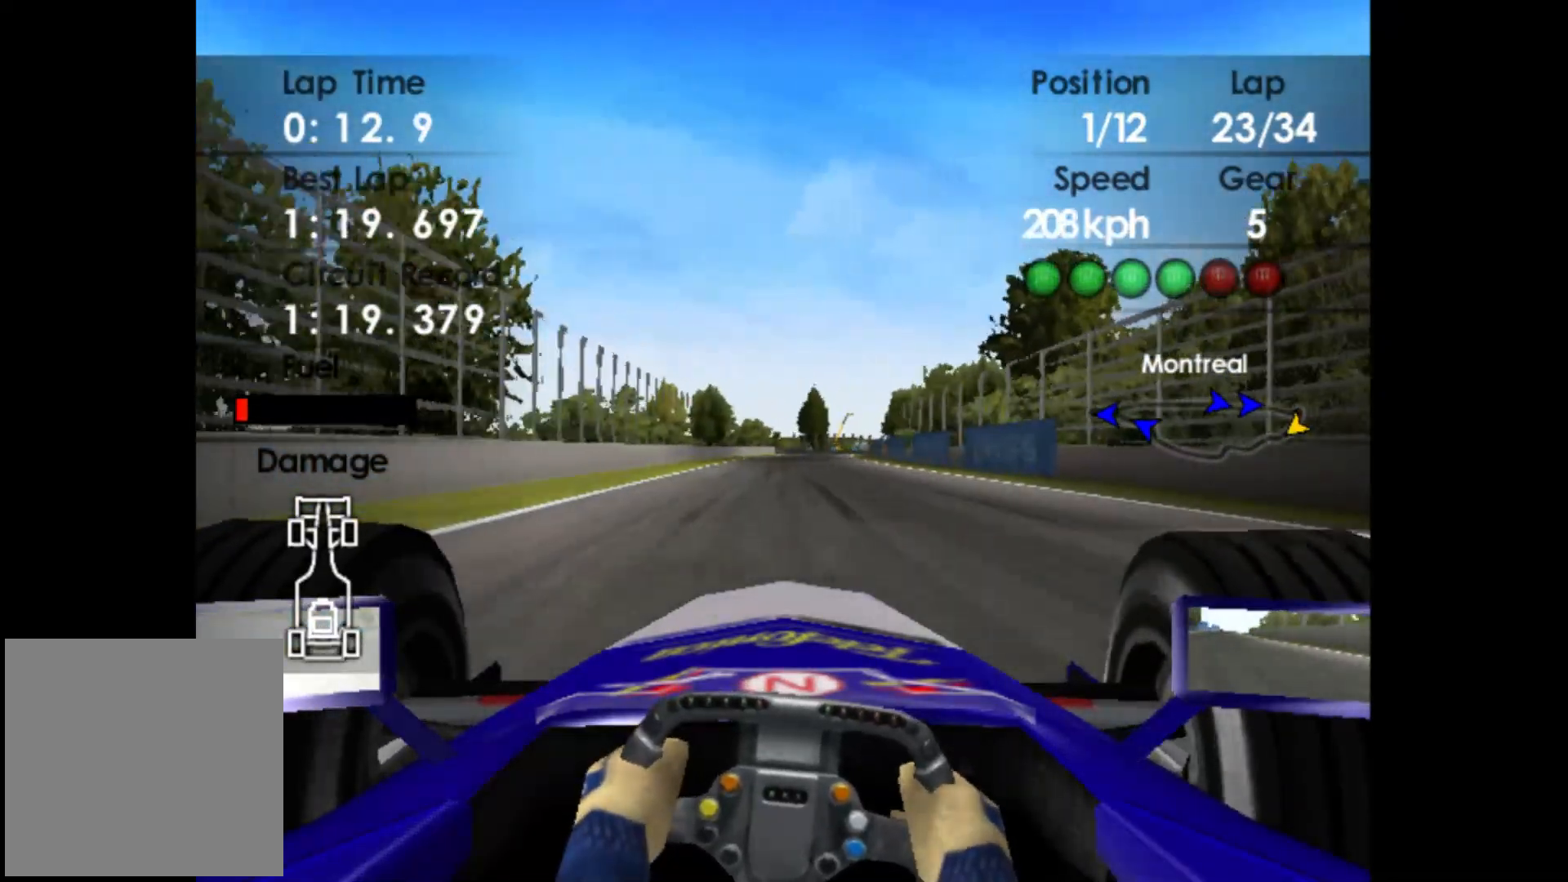
{"buttons": ["R2"], "left_stick": "center", "events": [[500, "left_stick", "center"]]}
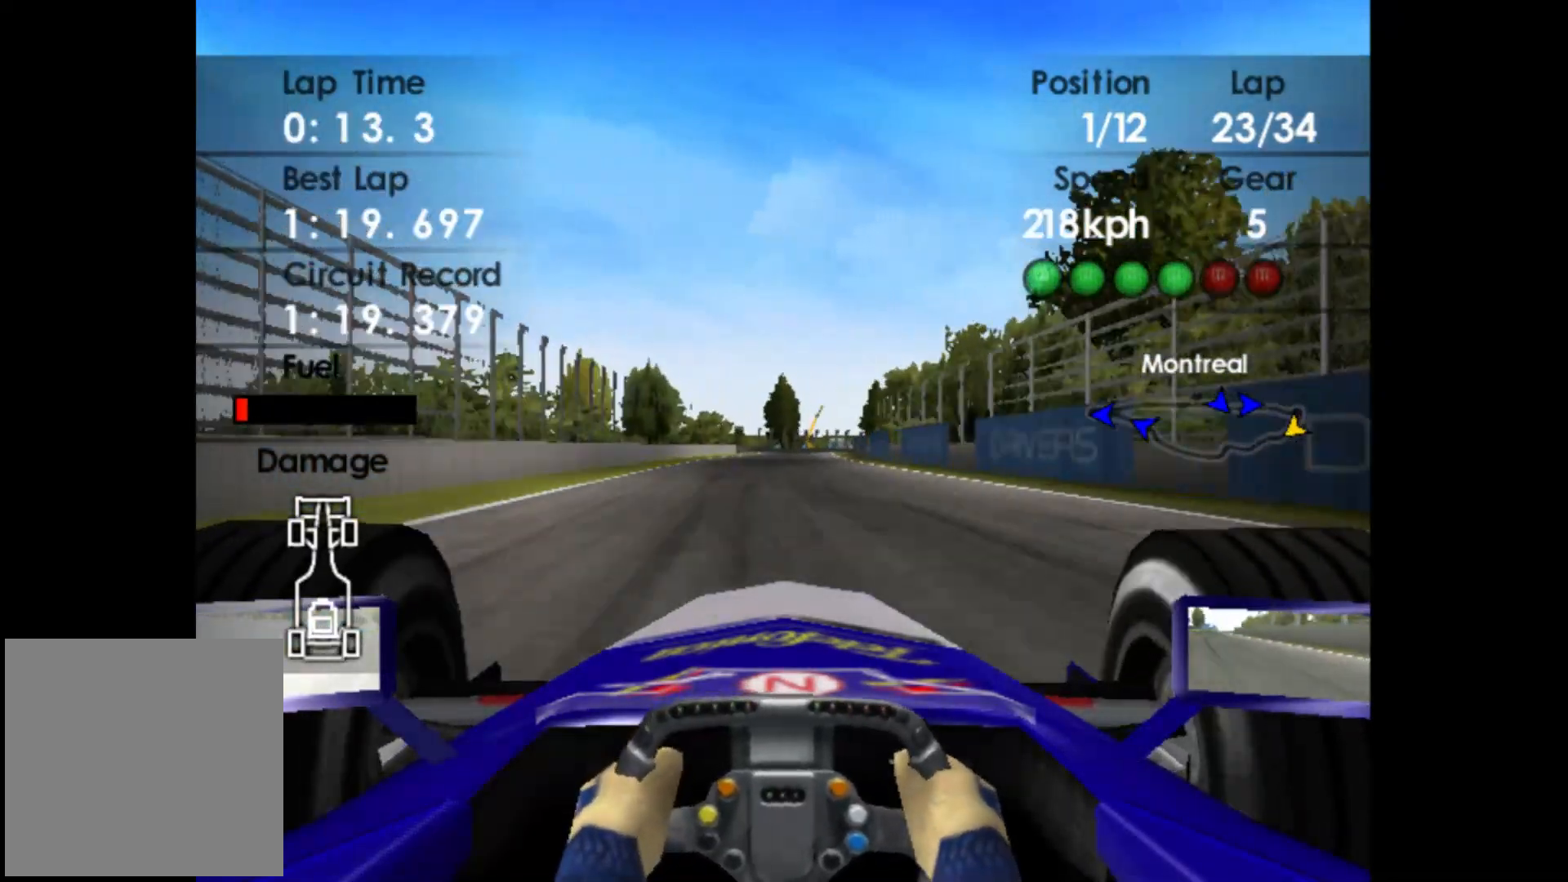
{"buttons": ["R2"], "left_stick": "center", "events": []}
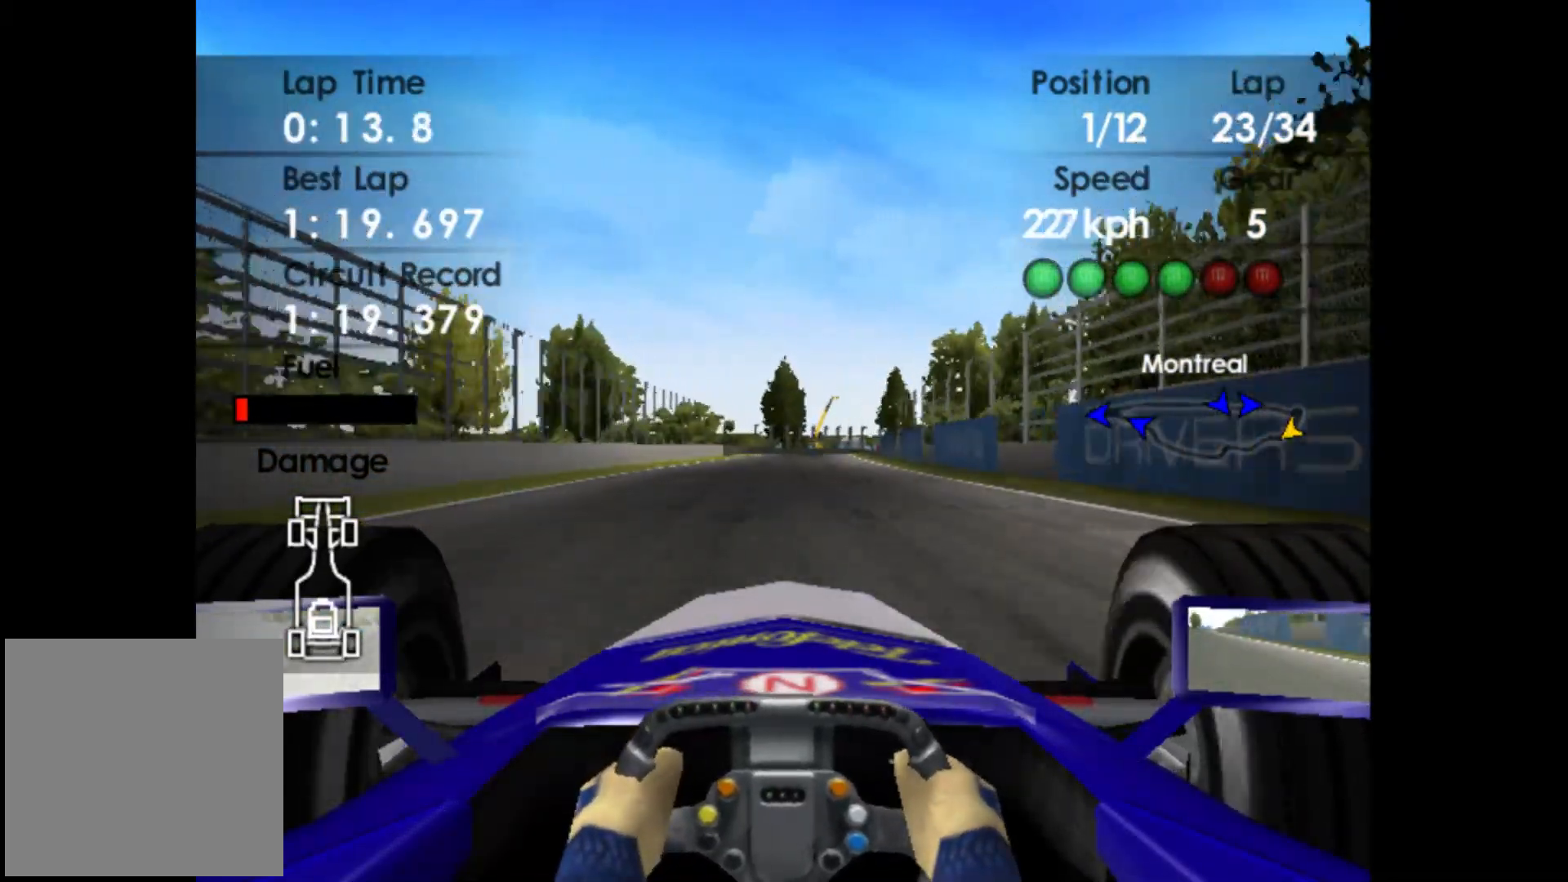
{"buttons": ["R2"], "left_stick": "center", "events": []}
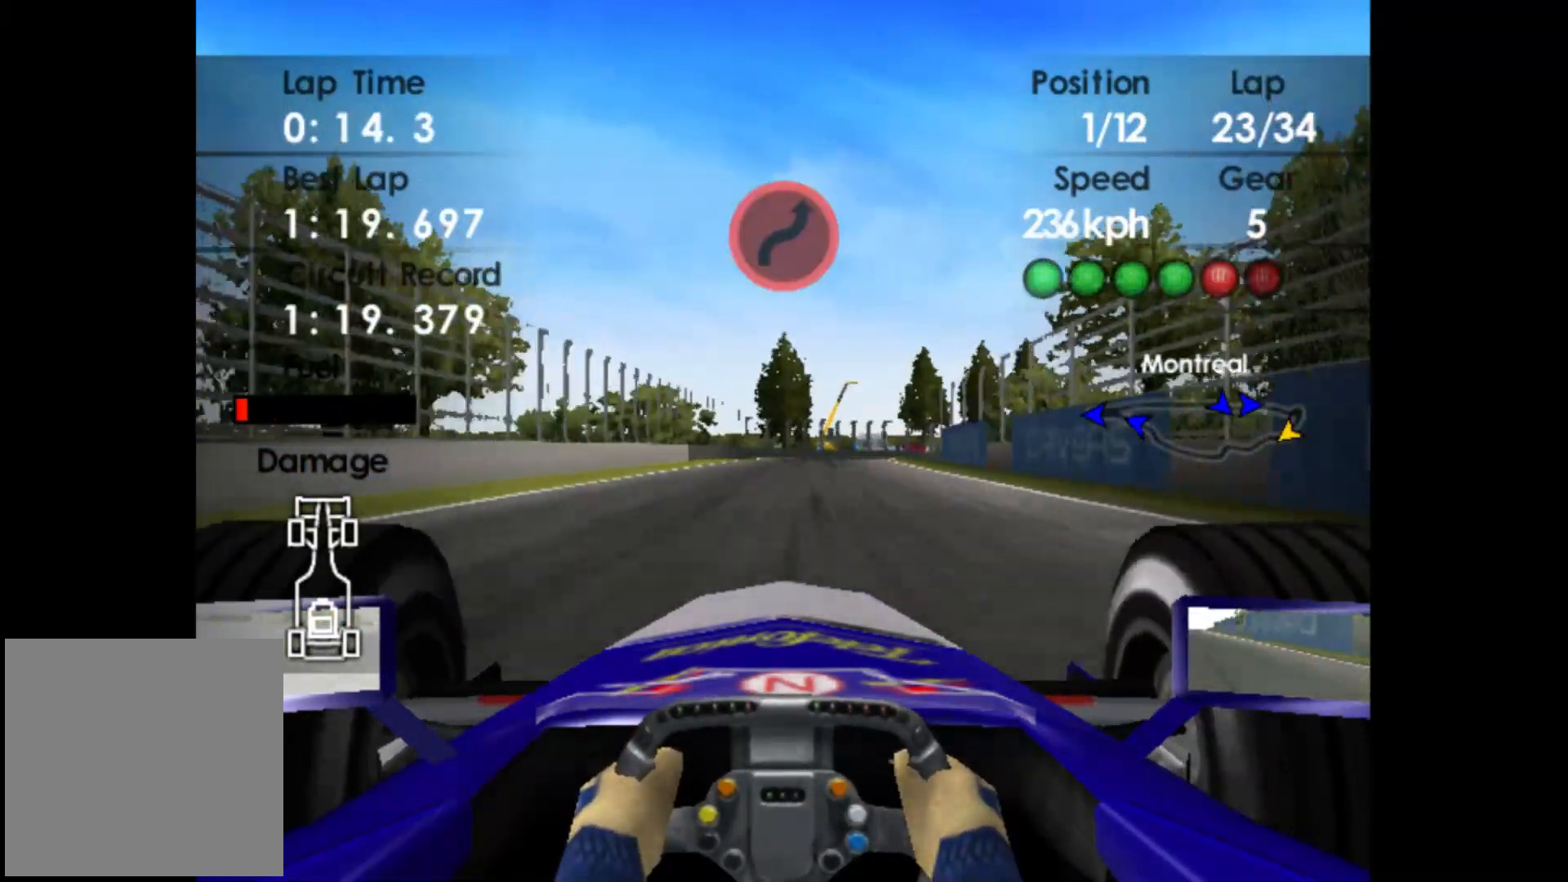
{"buttons": ["X", "L2"], "left_stick": "center", "events": [[17, "left_stick", "right"], [233, "R2", "up"], [267, "L2", "down"], [400, "left_stick", "center"], [467, "X", "down"]]}
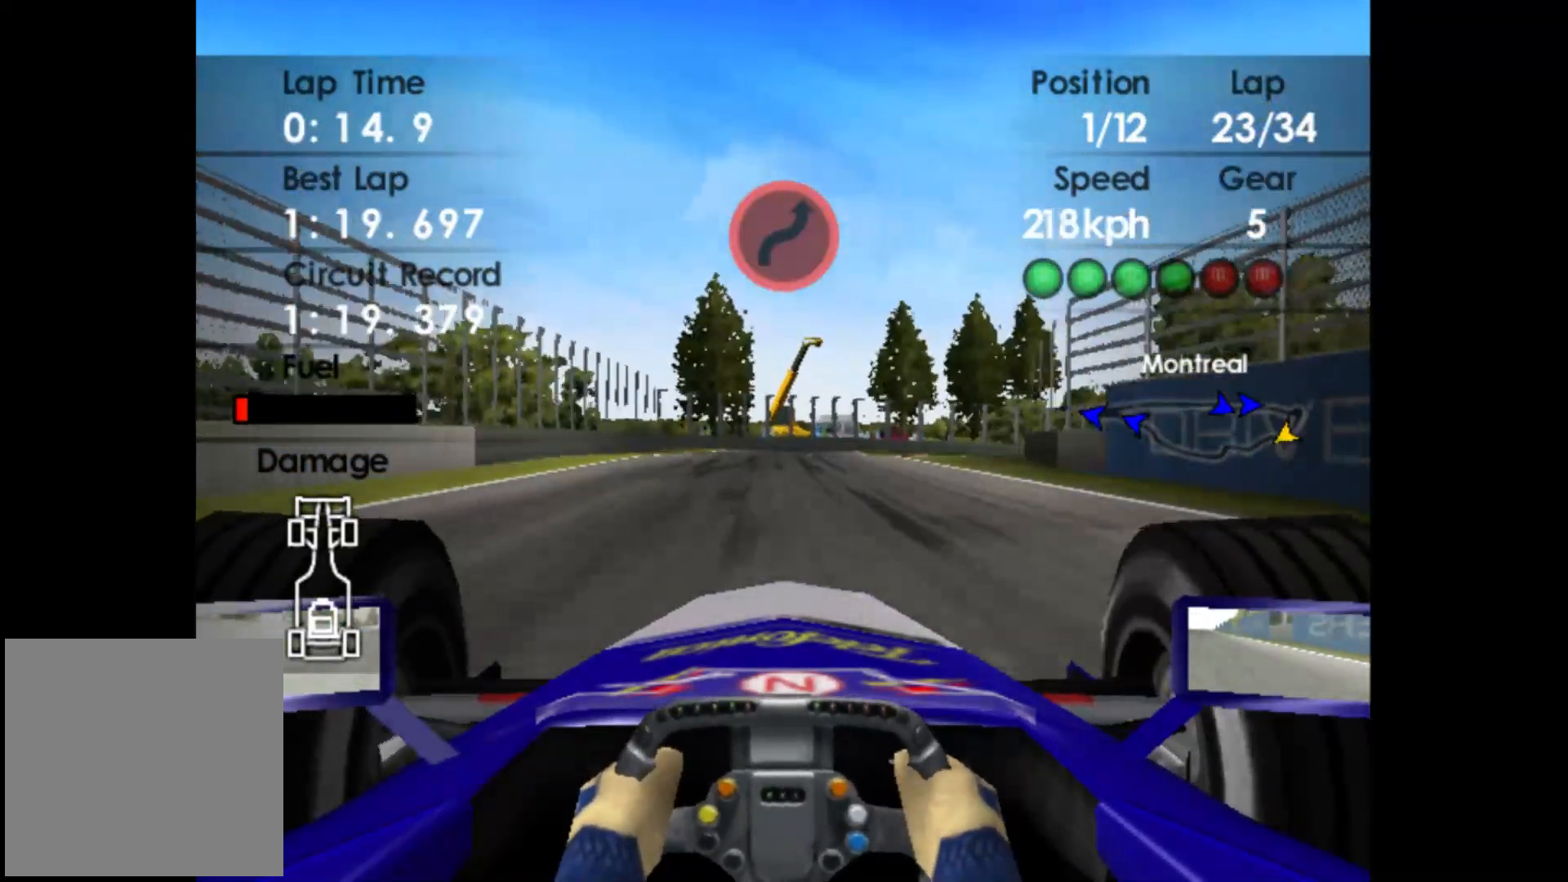
{"buttons": [], "left_stick": "right", "events": [[50, "X", "up"], [133, "left_stick", "right"], [200, "X", "down"], [267, "X", "up"], [500, "L2", "up"]]}
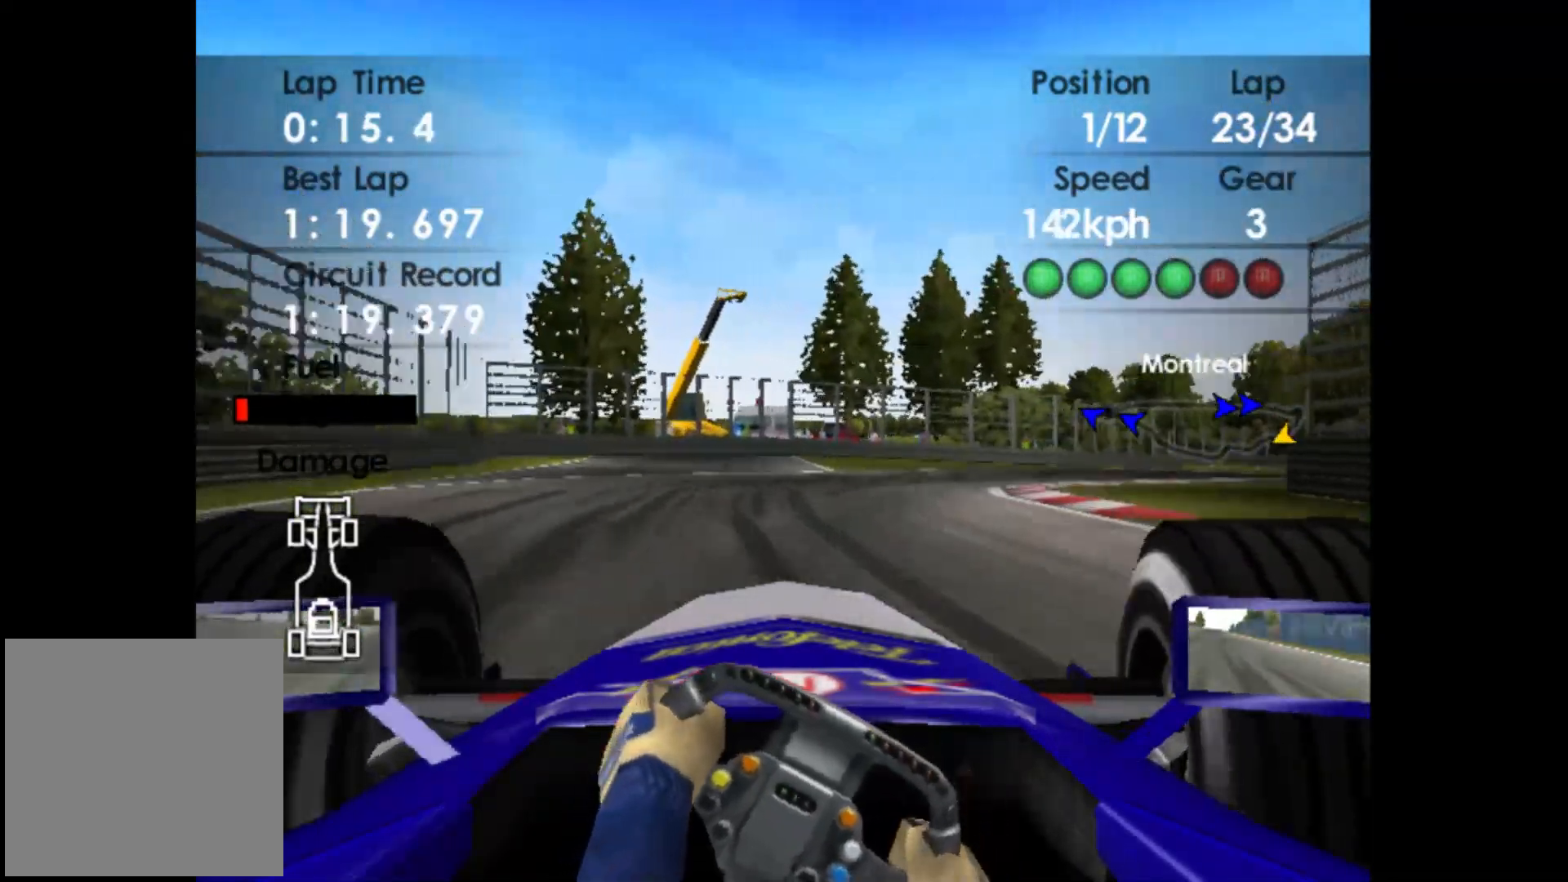
{"buttons": [], "left_stick": "right", "events": []}
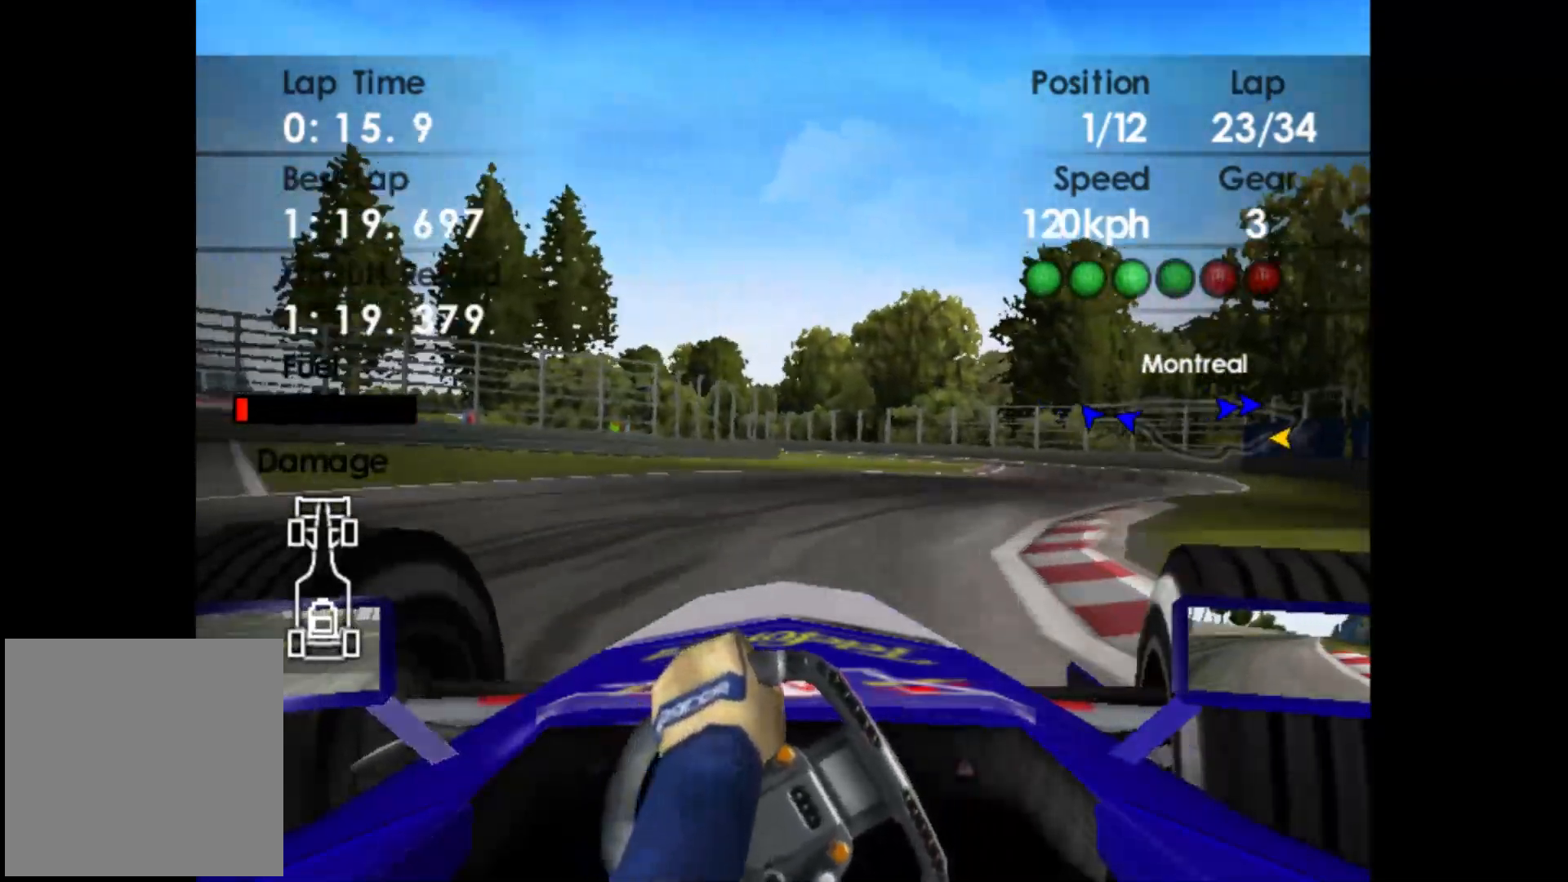
{"buttons": ["R2"], "left_stick": "center", "events": [[100, "R2", "down"], [300, "R2", "up"], [417, "R2", "down"], [467, "left_stick", "center"]]}
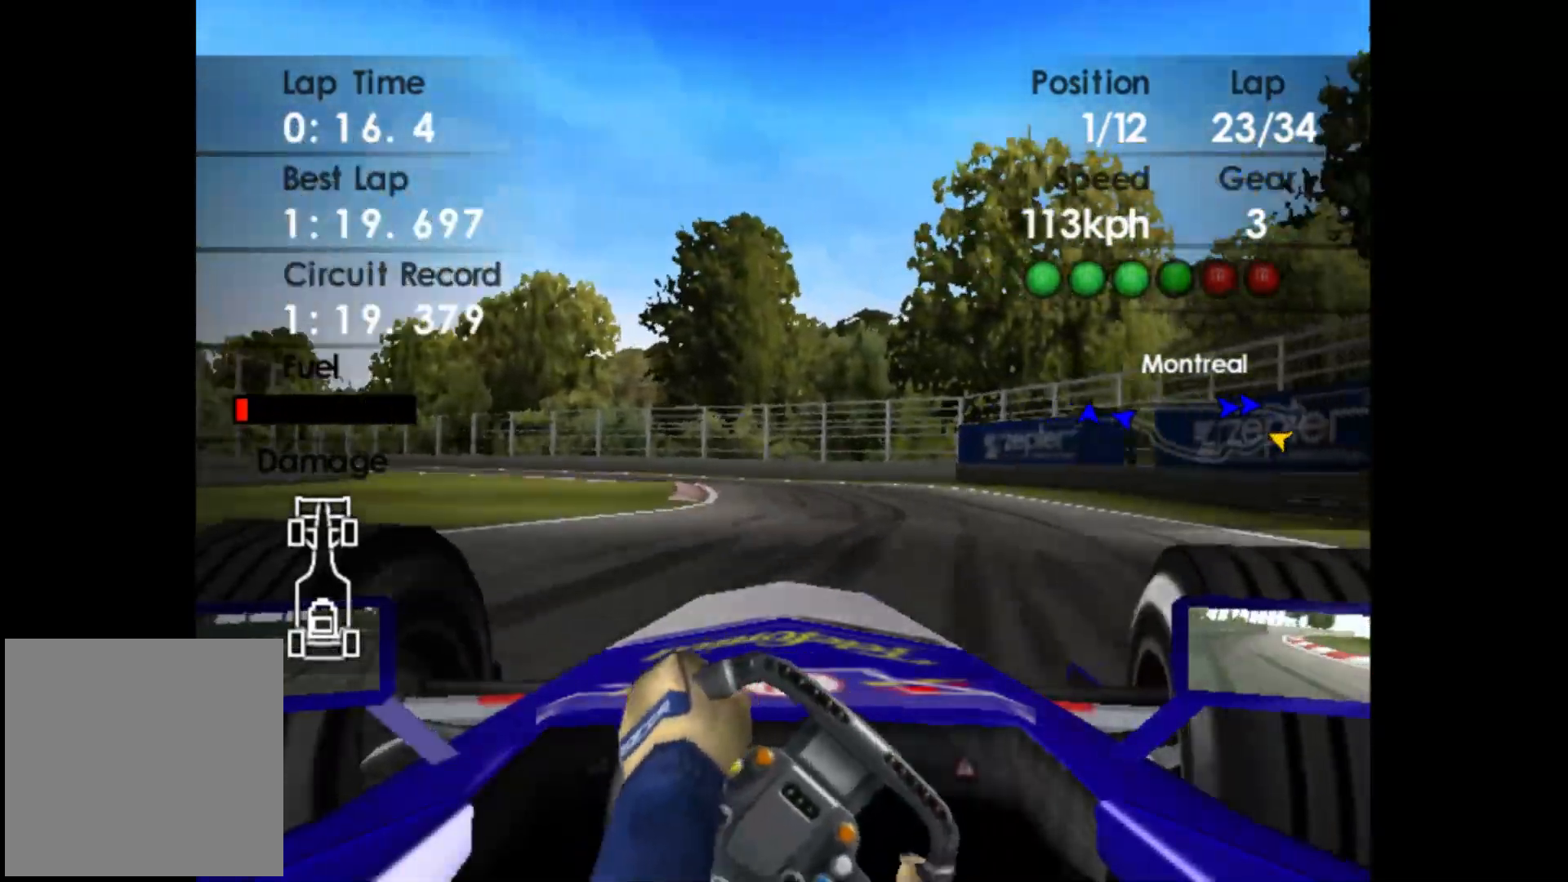
{"buttons": ["R2"], "left_stick": "left", "events": [[50, "left_stick", "left"]]}
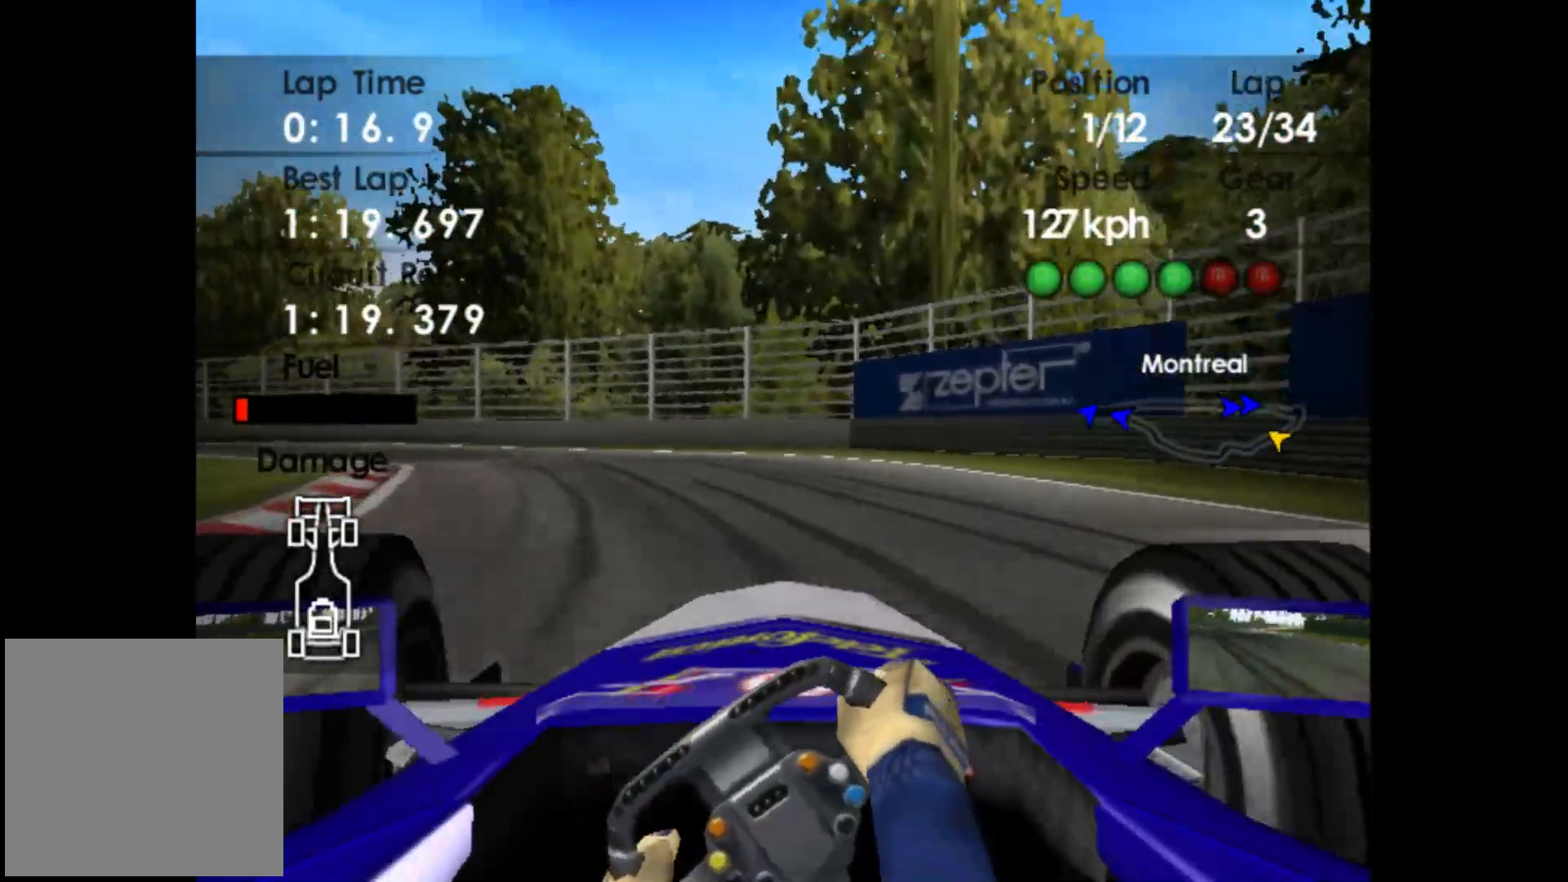
{"buttons": ["R2"], "left_stick": "left", "events": []}
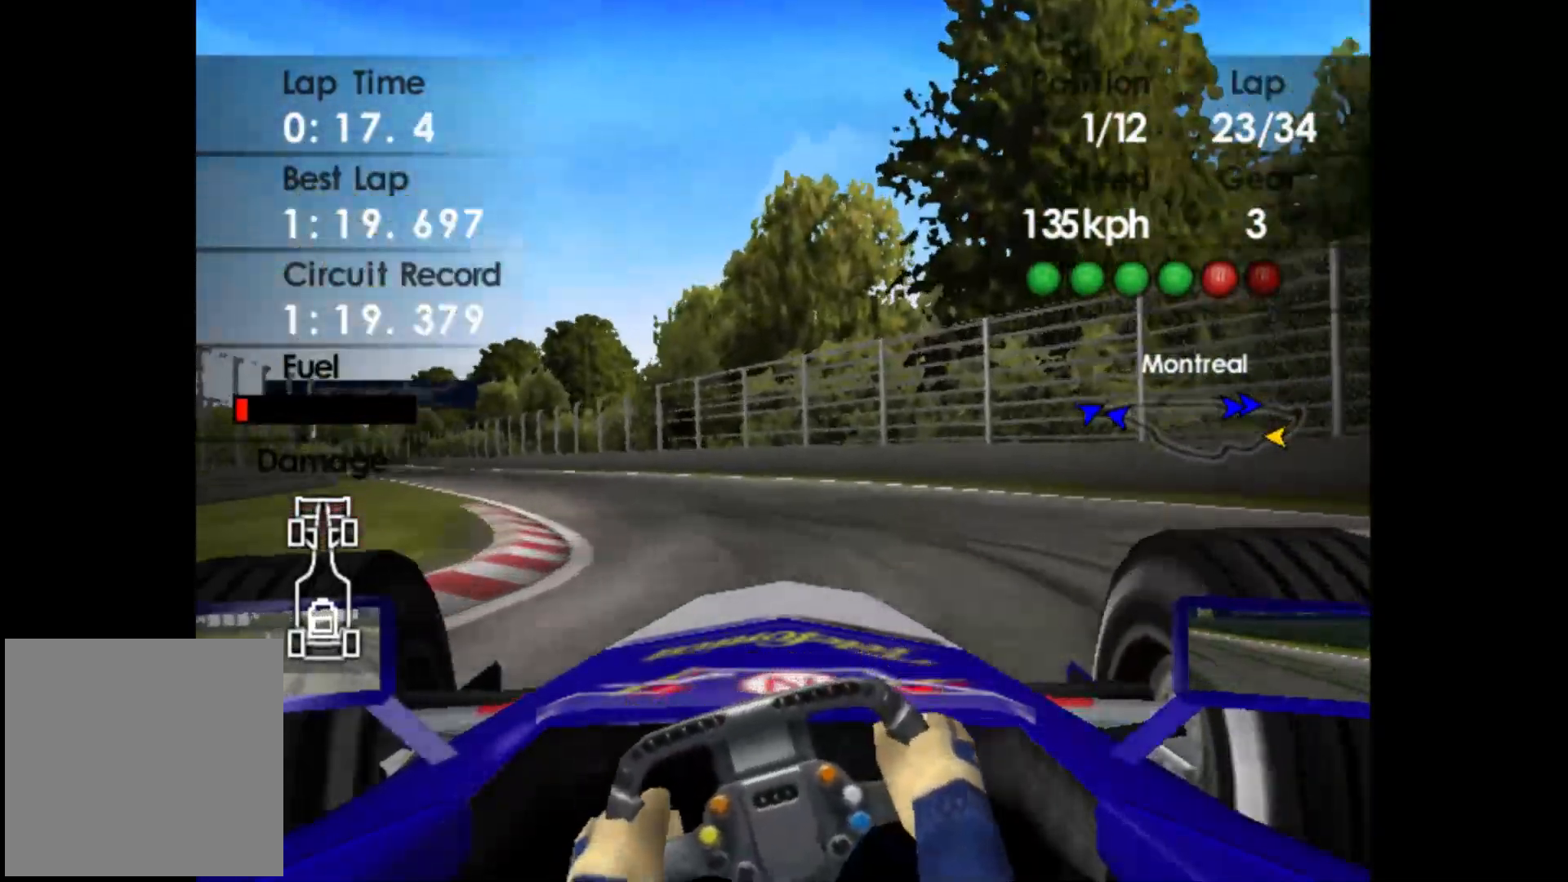
{"buttons": ["R2"], "left_stick": "left", "events": [[300, "A", "down"], [400, "A", "up"]]}
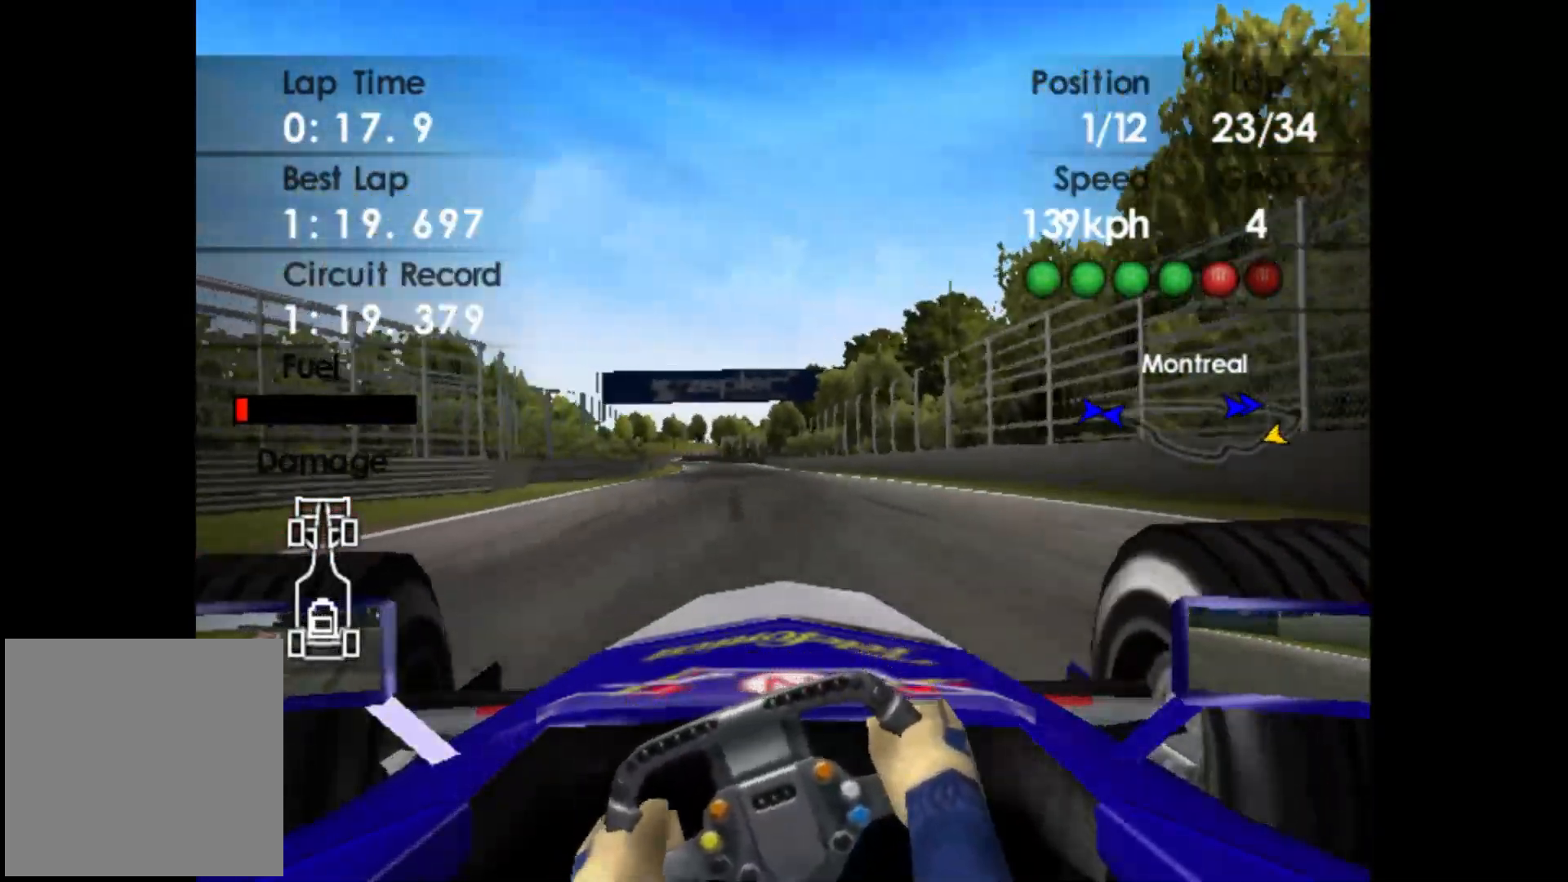
{"buttons": ["R2"], "left_stick": "left", "events": [[100, "left_stick", "center"], [200, "left_stick", "left"]]}
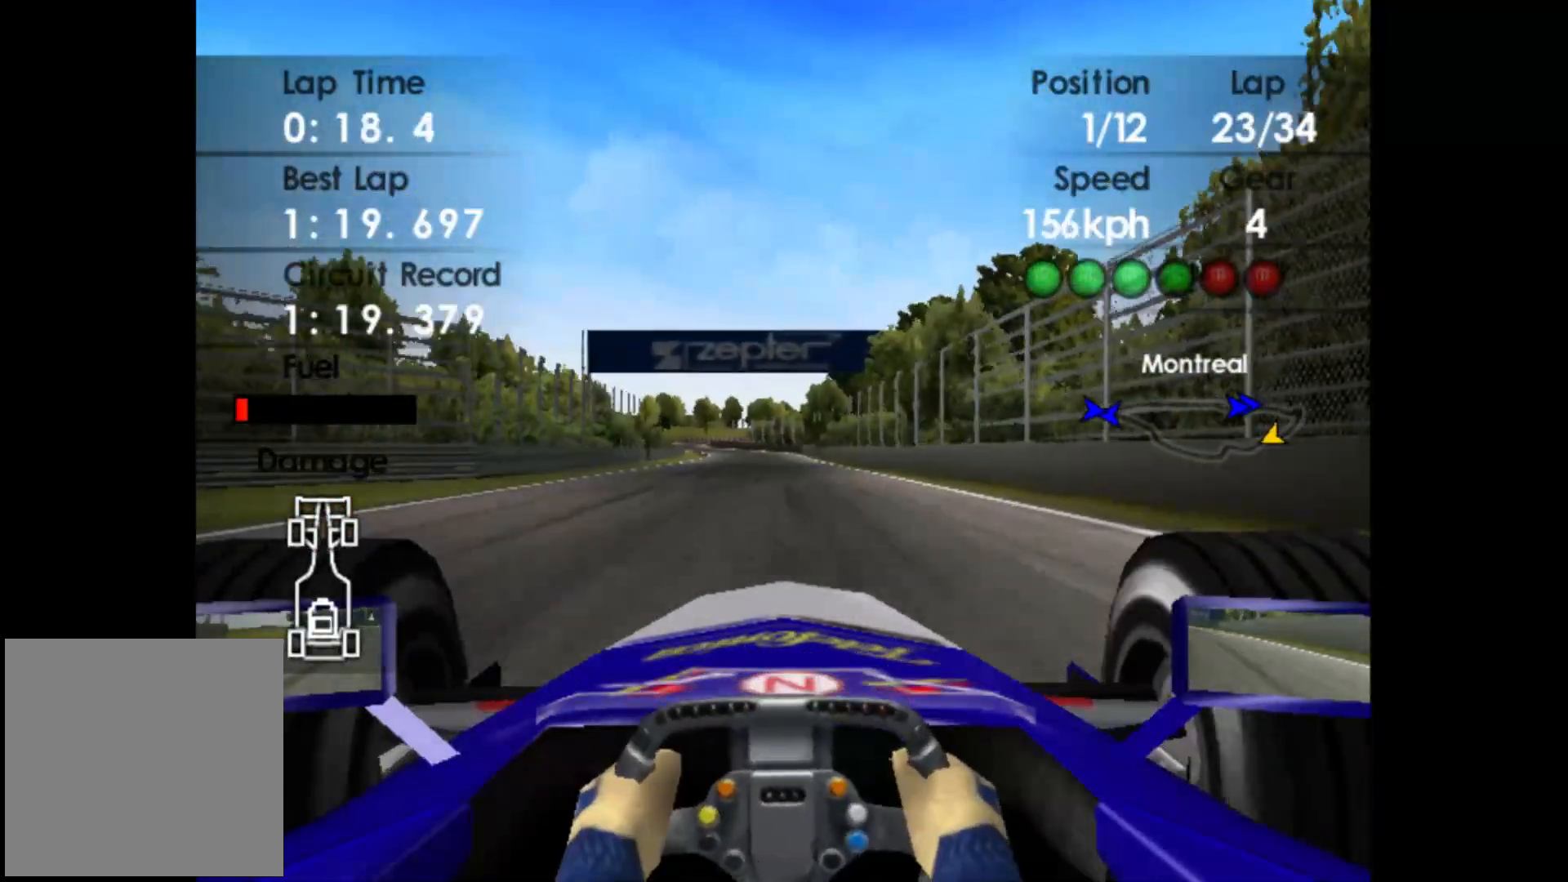
{"buttons": ["R2"], "left_stick": "left", "events": []}
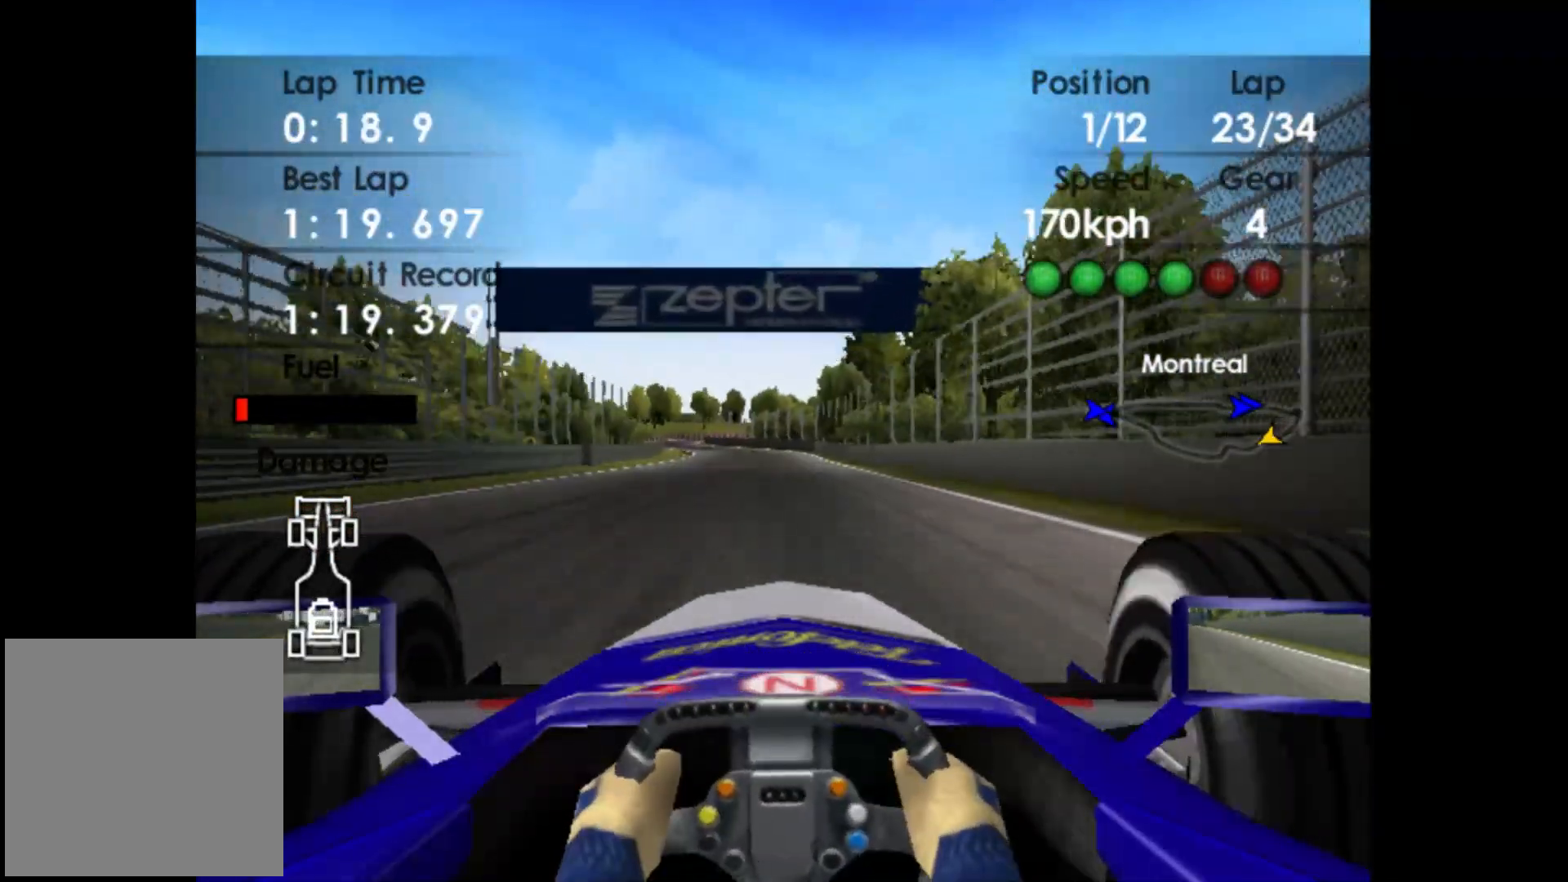
{"buttons": ["R2"], "left_stick": "left", "events": []}
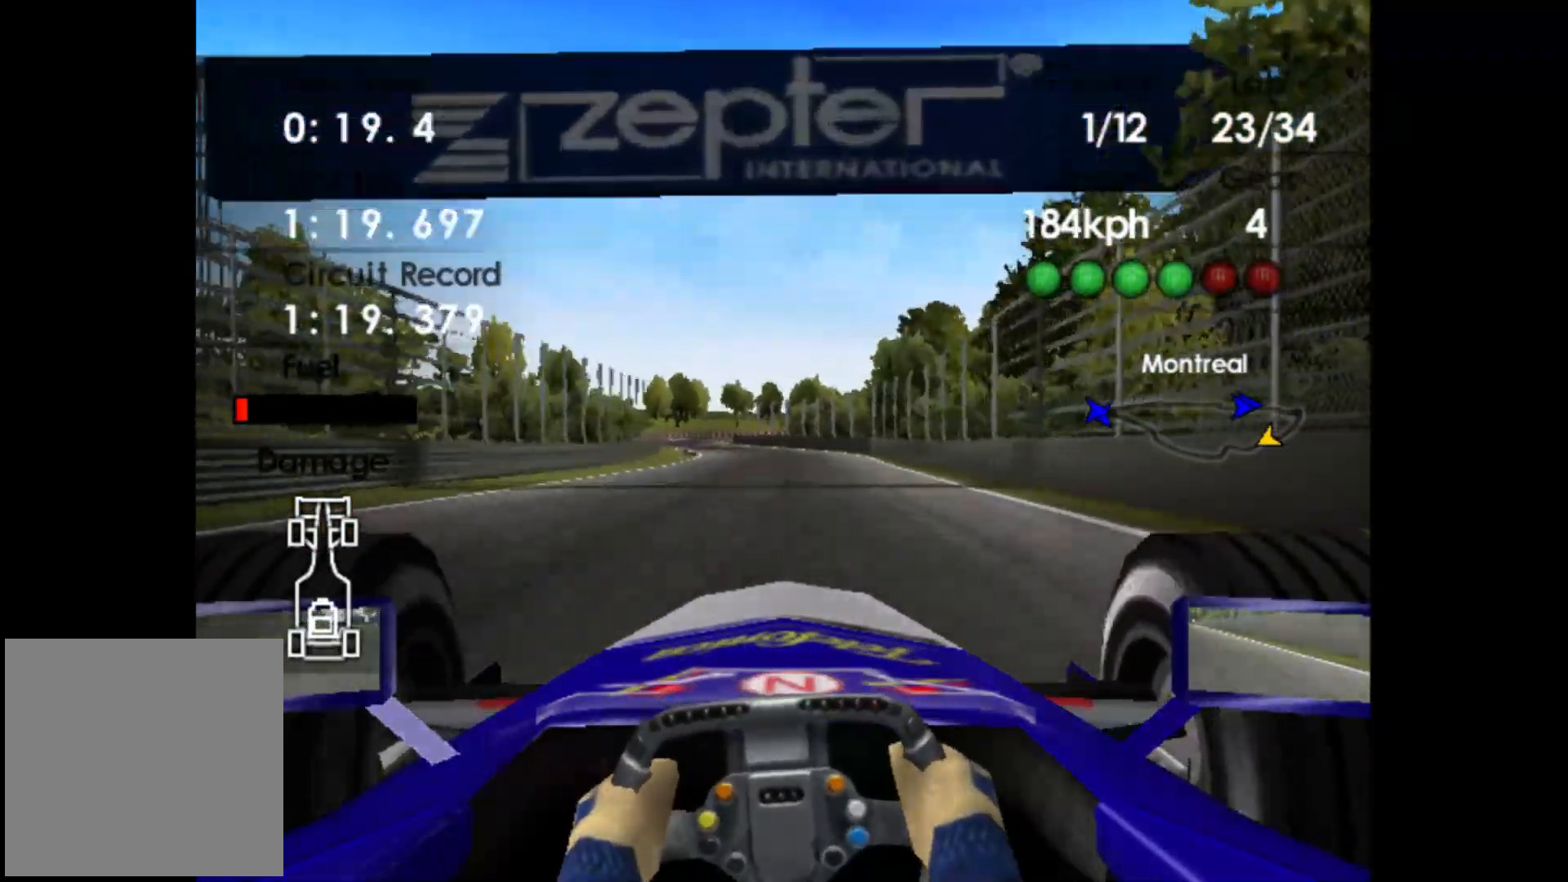
{"buttons": ["R2"], "left_stick": "left", "events": []}
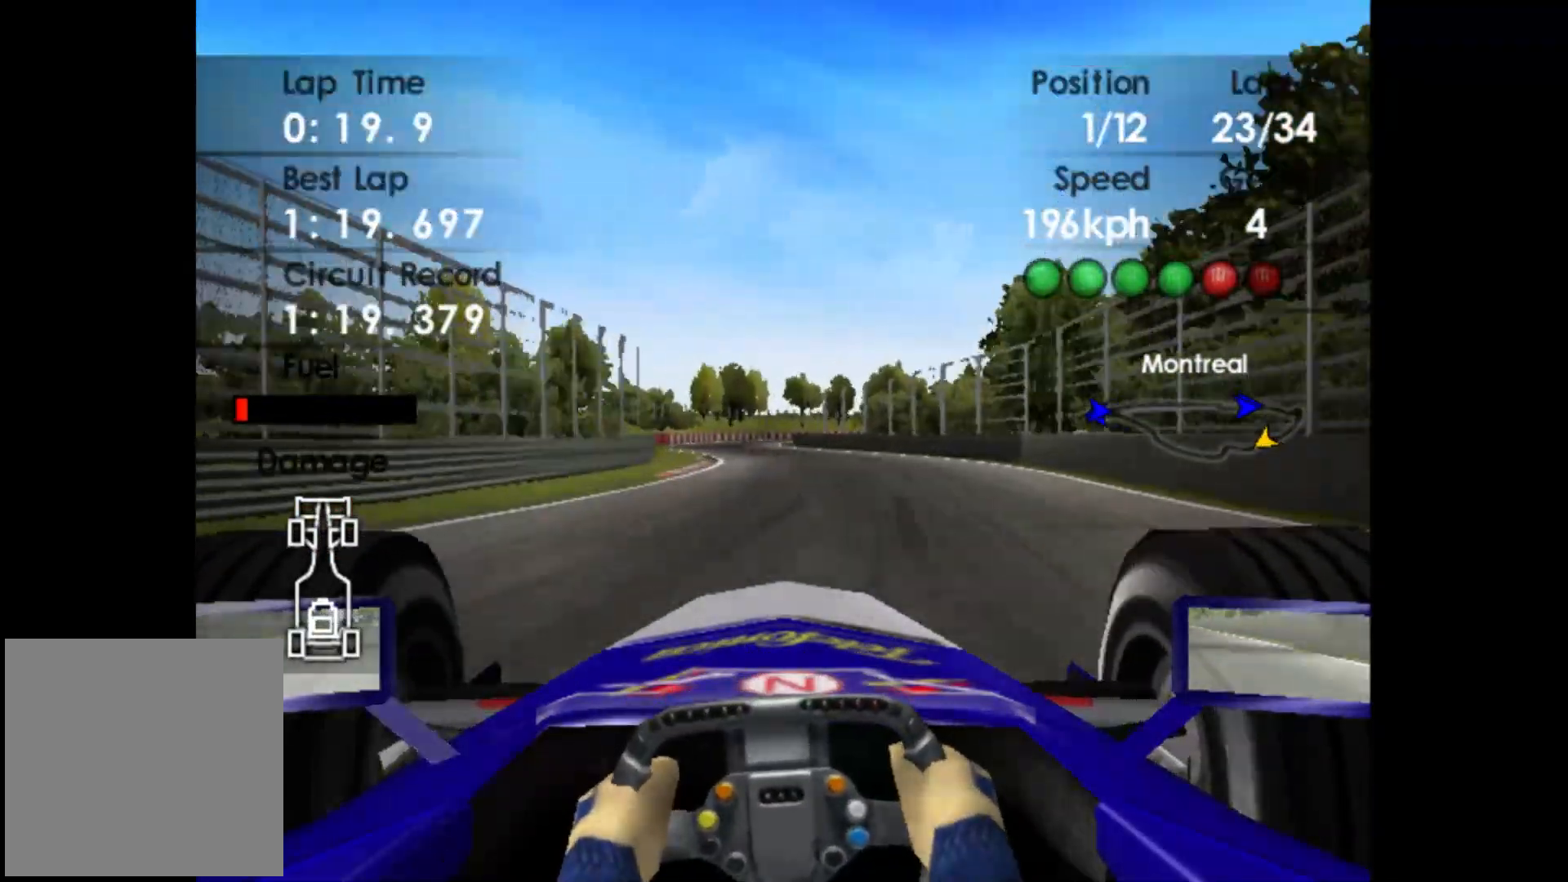
{"buttons": ["R2"], "left_stick": "center", "events": [[217, "A", "down"], [317, "A", "up"], [500, "left_stick", "center"]]}